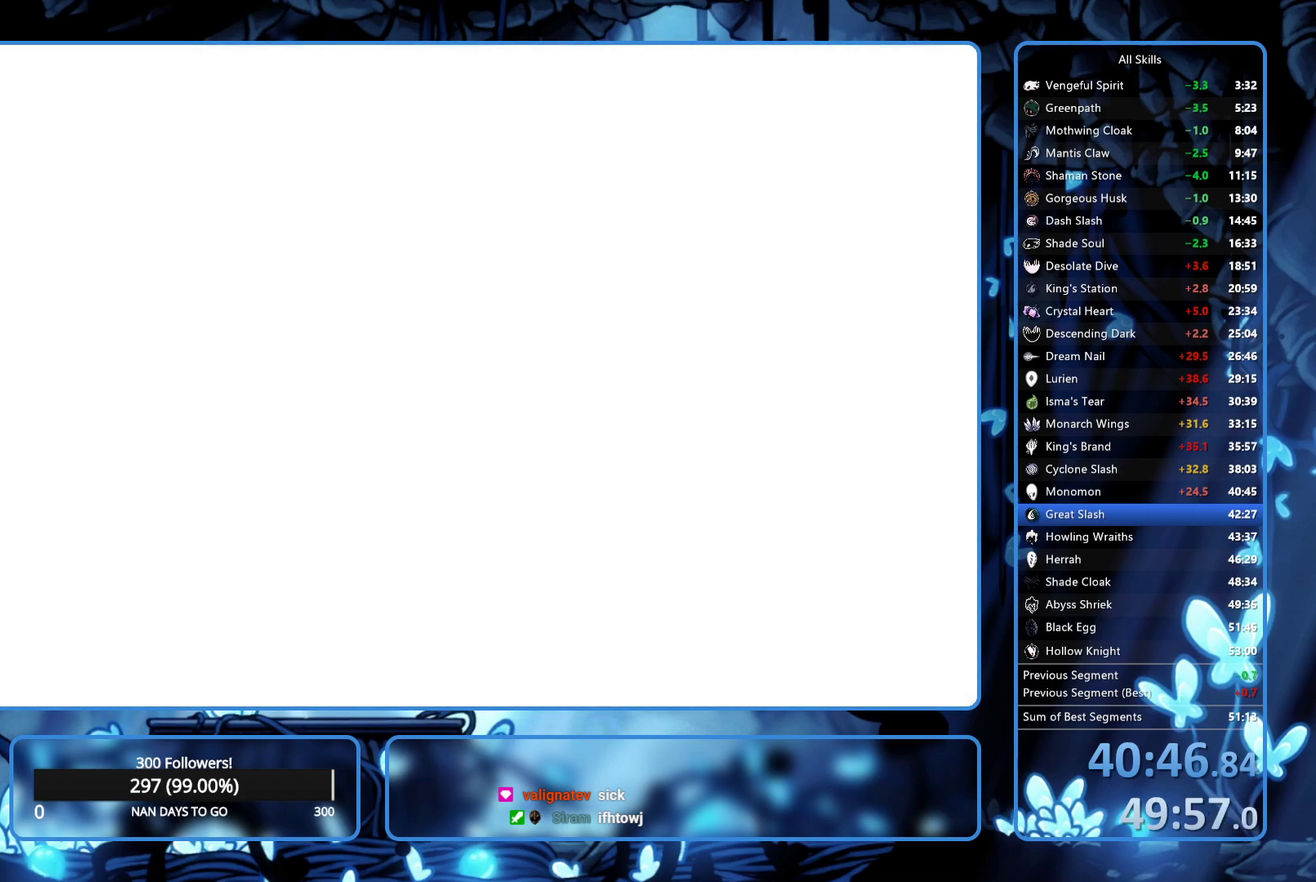
Gameplay with a controller (Xbox layout); each line is a JSON object with the inputs held at the frame after it. "events" lists button and stick changes between this image and that frame as [ms after this image, input, new state], when the widget could be followed in between. Not read: L3 R3.
{"buttons": ["DPAD_LEFT"], "left_stick": "center", "right_stick": "center", "events": [[33, "A", "up"], [33, "X", "up"], [100, "X", "down"], [167, "X", "up"], [317, "A", "down"], [333, "X", "down"], [383, "A", "up"], [383, "X", "up"], [433, "A", "down"], [450, "X", "down"], [500, "A", "up"], [500, "X", "up"]]}
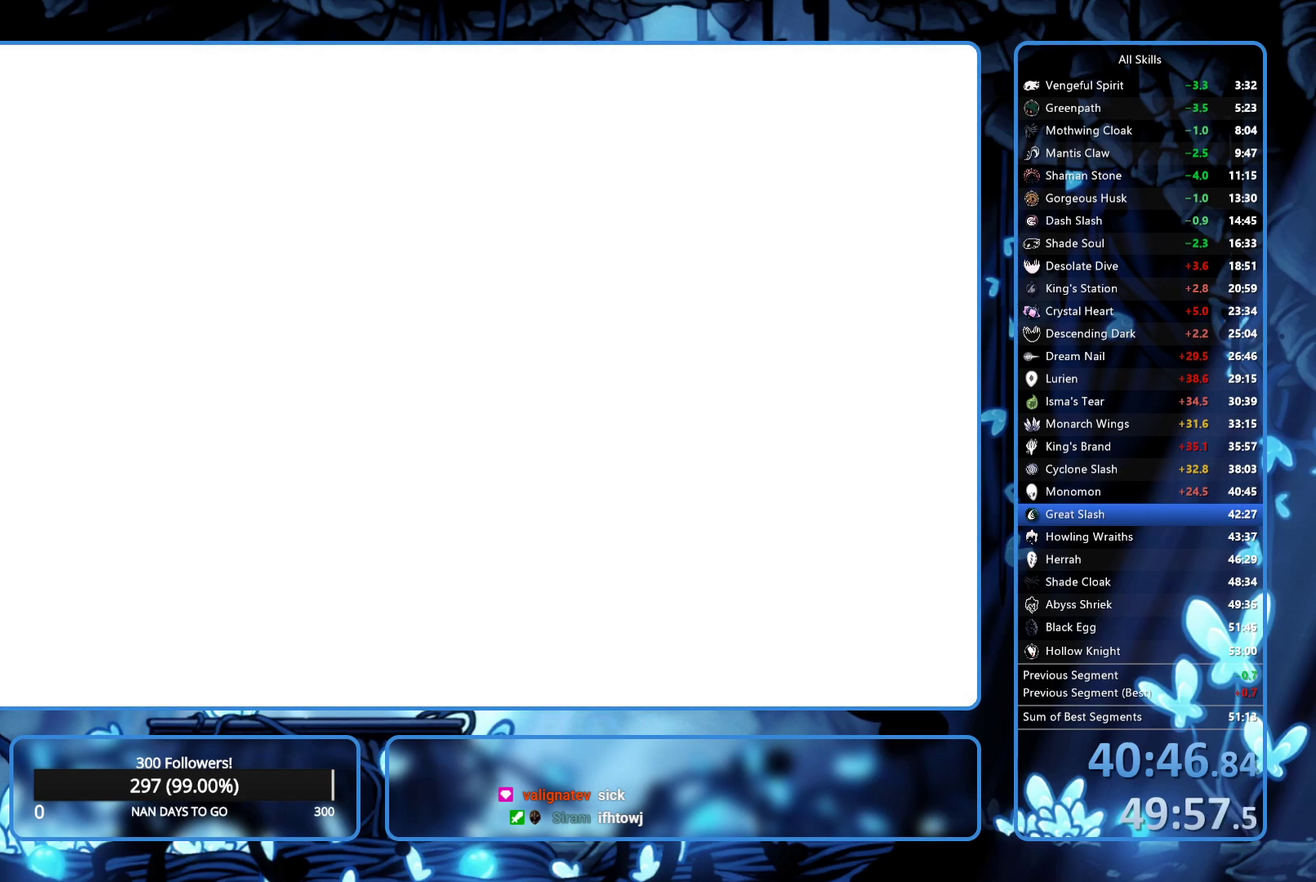
{"buttons": ["DPAD_LEFT"], "left_stick": "center", "right_stick": "center", "events": [[183, "A", "down"], [183, "X", "down"], [233, "A", "up"], [233, "X", "up"], [300, "X", "down"], [367, "X", "up"], [417, "A", "down"], [417, "X", "down"], [483, "X", "up"], [500, "A", "up"]]}
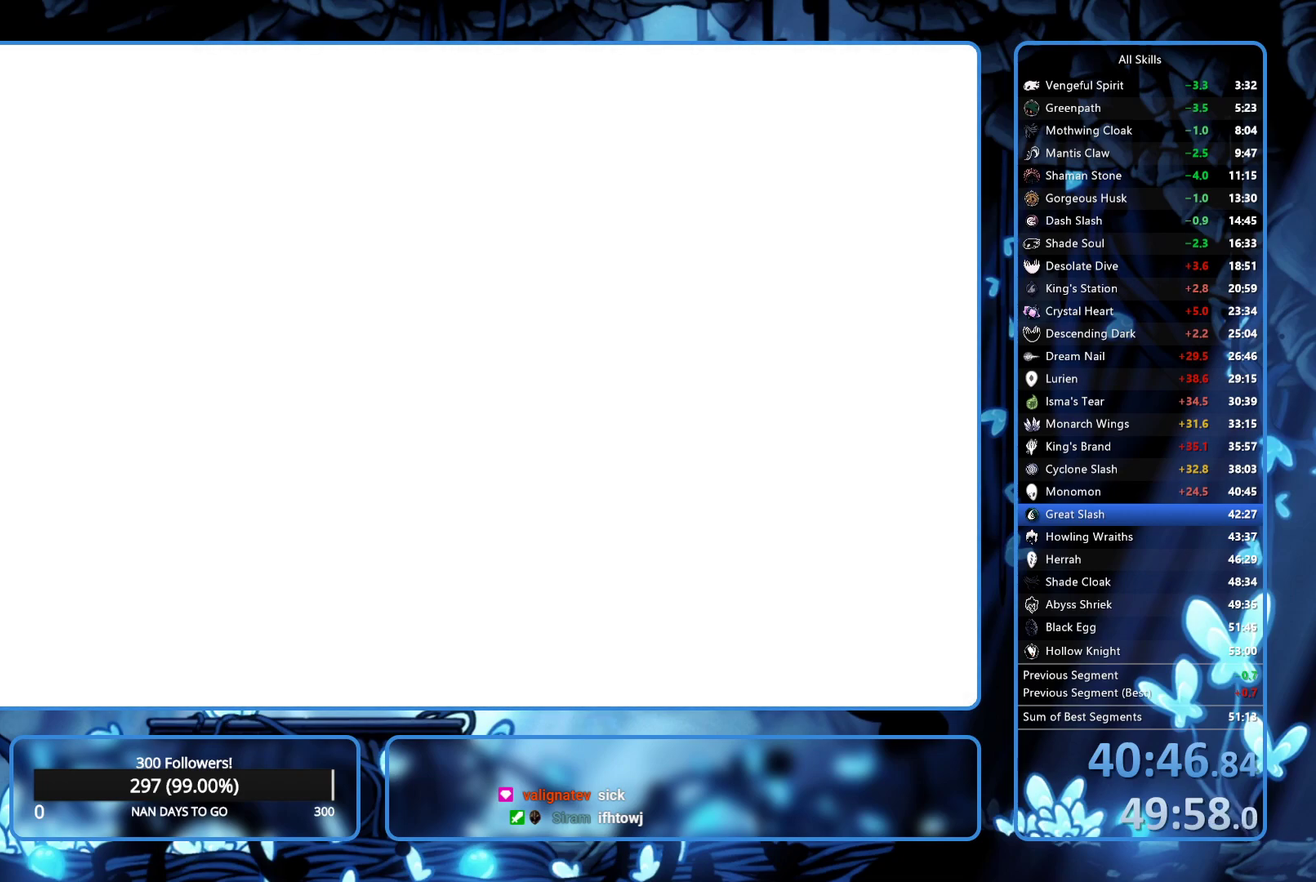
{"buttons": ["DPAD_LEFT"], "left_stick": "center", "right_stick": "center", "events": [[50, "X", "down"], [117, "X", "up"], [167, "A", "down"], [167, "X", "down"], [217, "A", "up"], [217, "X", "up"], [283, "X", "down"], [350, "X", "up"], [417, "A", "down"], [417, "X", "down"], [467, "A", "up"], [467, "X", "up"]]}
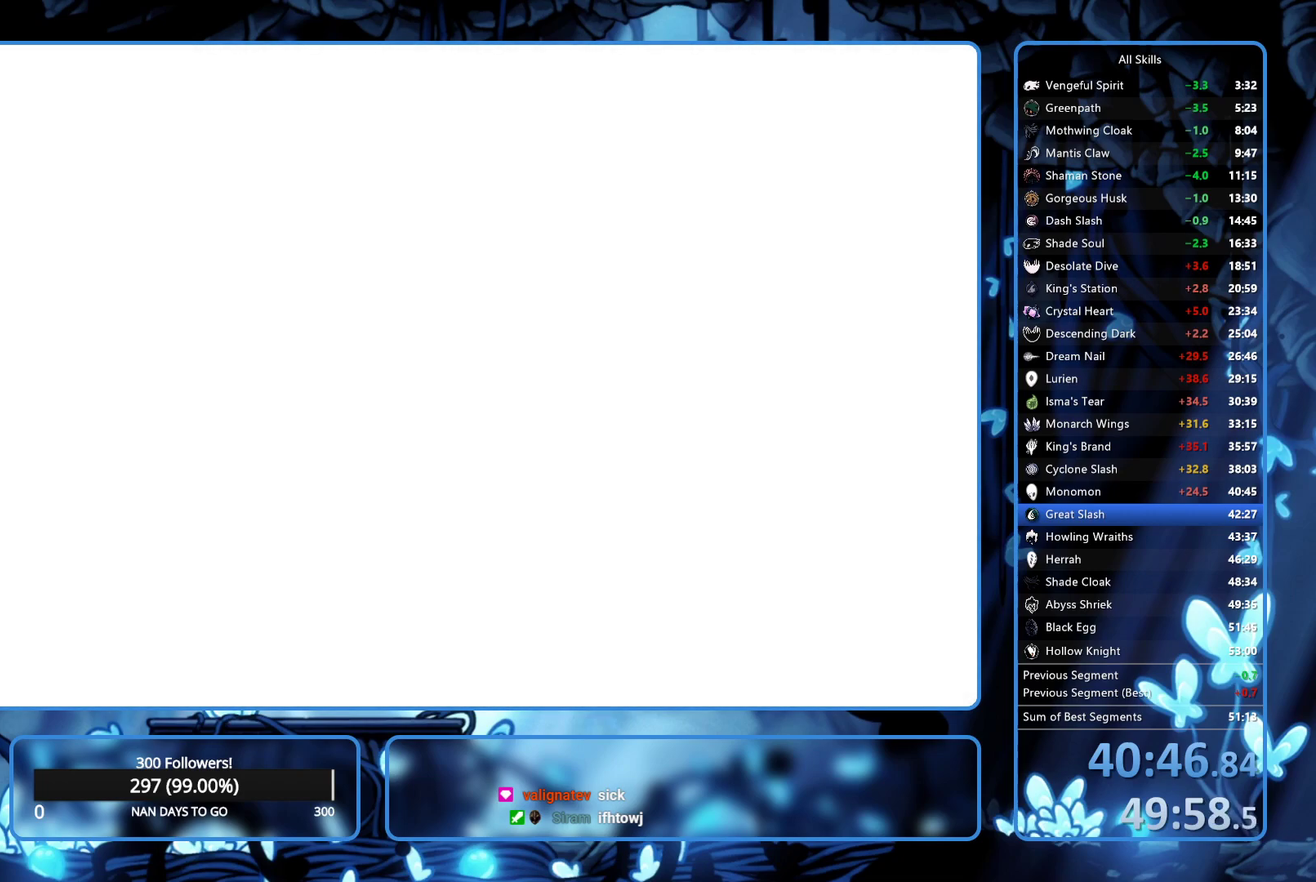
{"buttons": ["DPAD_LEFT"], "left_stick": "center", "right_stick": "center", "events": [[33, "X", "down"], [83, "X", "up"], [117, "A", "down"], [167, "X", "down"], [217, "X", "up"], [233, "A", "up"], [283, "A", "down"], [283, "X", "down"], [333, "A", "up"], [350, "X", "up"], [400, "A", "down"], [400, "X", "down"], [467, "A", "up"], [467, "X", "up"]]}
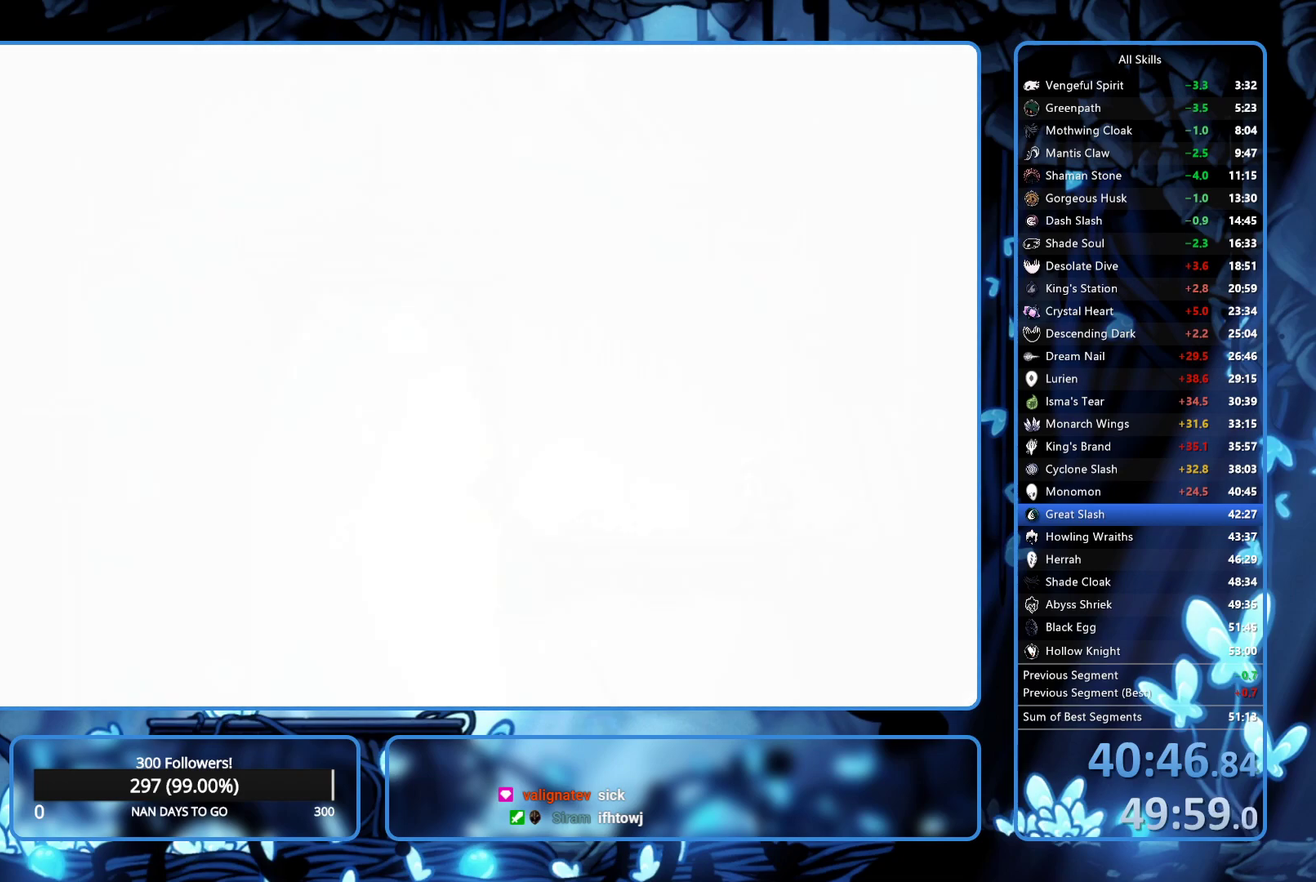
{"buttons": ["DPAD_LEFT"], "left_stick": "center", "right_stick": "center", "events": [[33, "A", "down"], [33, "X", "down"], [83, "X", "up"], [100, "A", "up"], [150, "A", "down"], [167, "X", "down"], [217, "A", "up"], [217, "X", "up"], [400, "A", "down"], [400, "X", "down"], [450, "A", "up"], [450, "X", "up"]]}
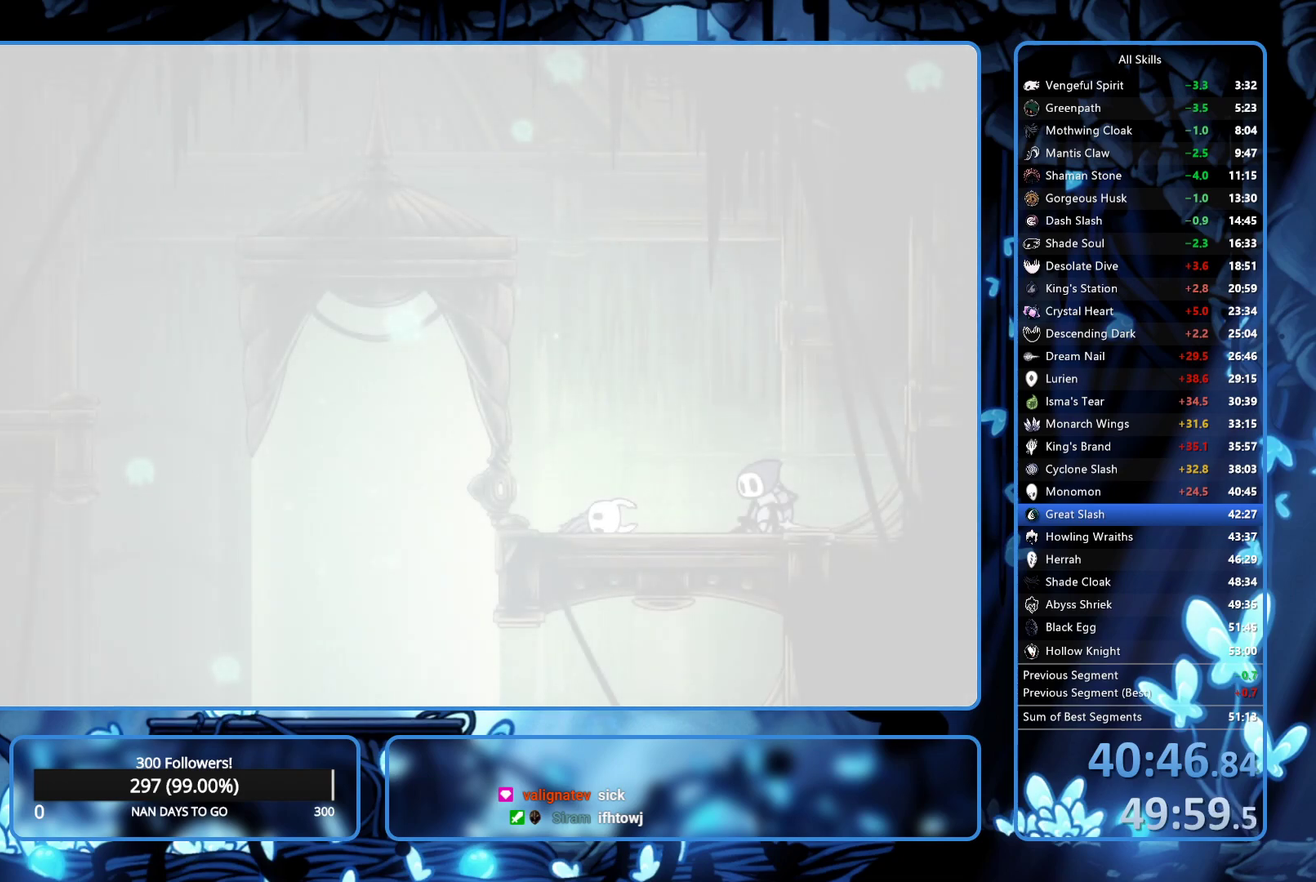
{"buttons": ["DPAD_LEFT"], "left_stick": "center", "right_stick": "center", "events": [[33, "A", "down"], [33, "X", "down"], [83, "X", "up"], [100, "A", "up"], [150, "A", "down"], [150, "X", "down"], [217, "A", "up"], [217, "X", "up"], [267, "A", "down"], [267, "X", "down"], [333, "A", "up"], [333, "X", "up"], [400, "A", "down"], [400, "X", "down"], [467, "A", "up"], [467, "X", "up"]]}
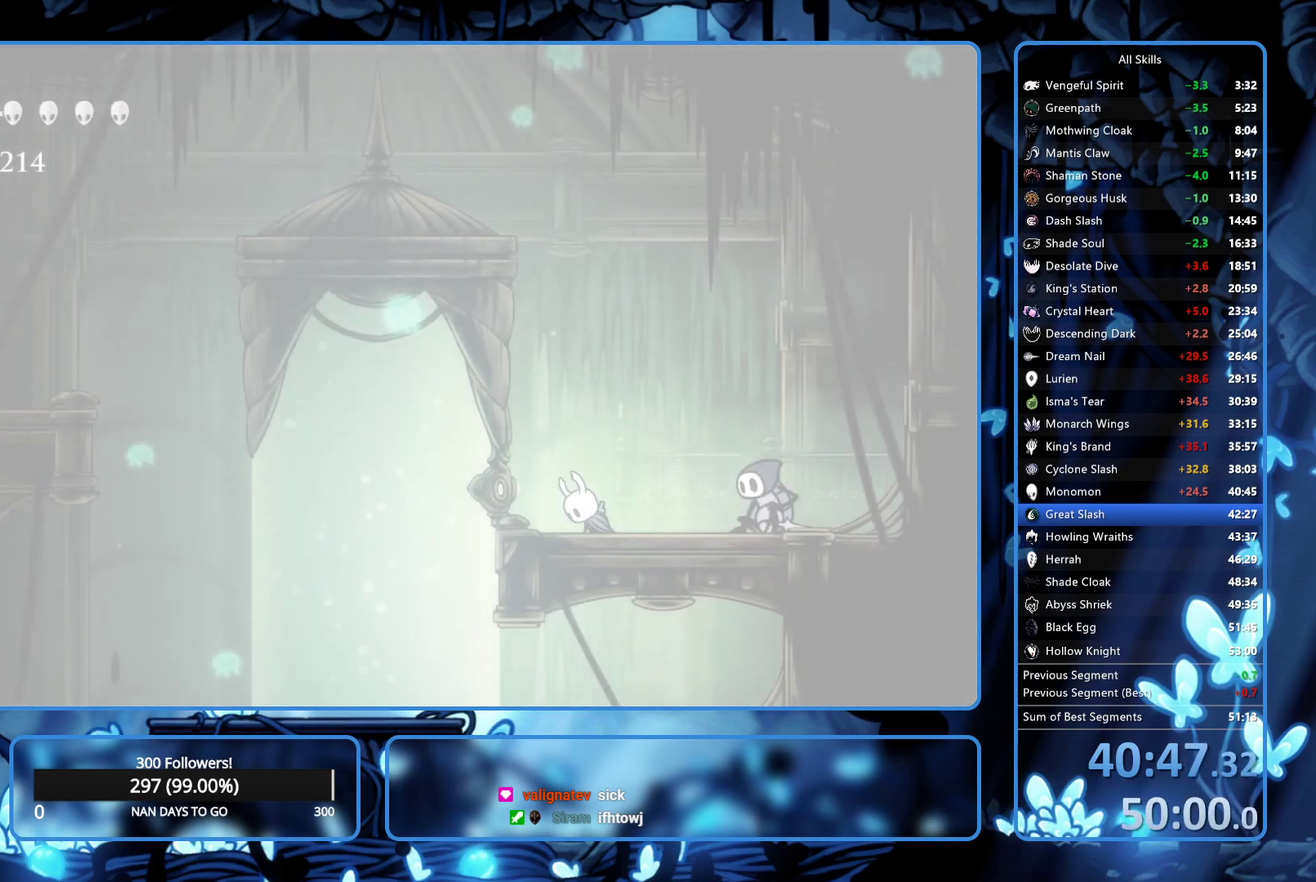
{"buttons": ["DPAD_LEFT"], "left_stick": "center", "right_stick": "center", "events": [[33, "A", "down"], [33, "X", "down"], [117, "A", "up"], [117, "X", "up"], [167, "A", "down"], [167, "X", "down"], [217, "A", "up"], [217, "X", "up"], [283, "A", "down"], [283, "X", "down"], [350, "A", "up"], [350, "X", "up"], [417, "X", "down"], [467, "X", "up"]]}
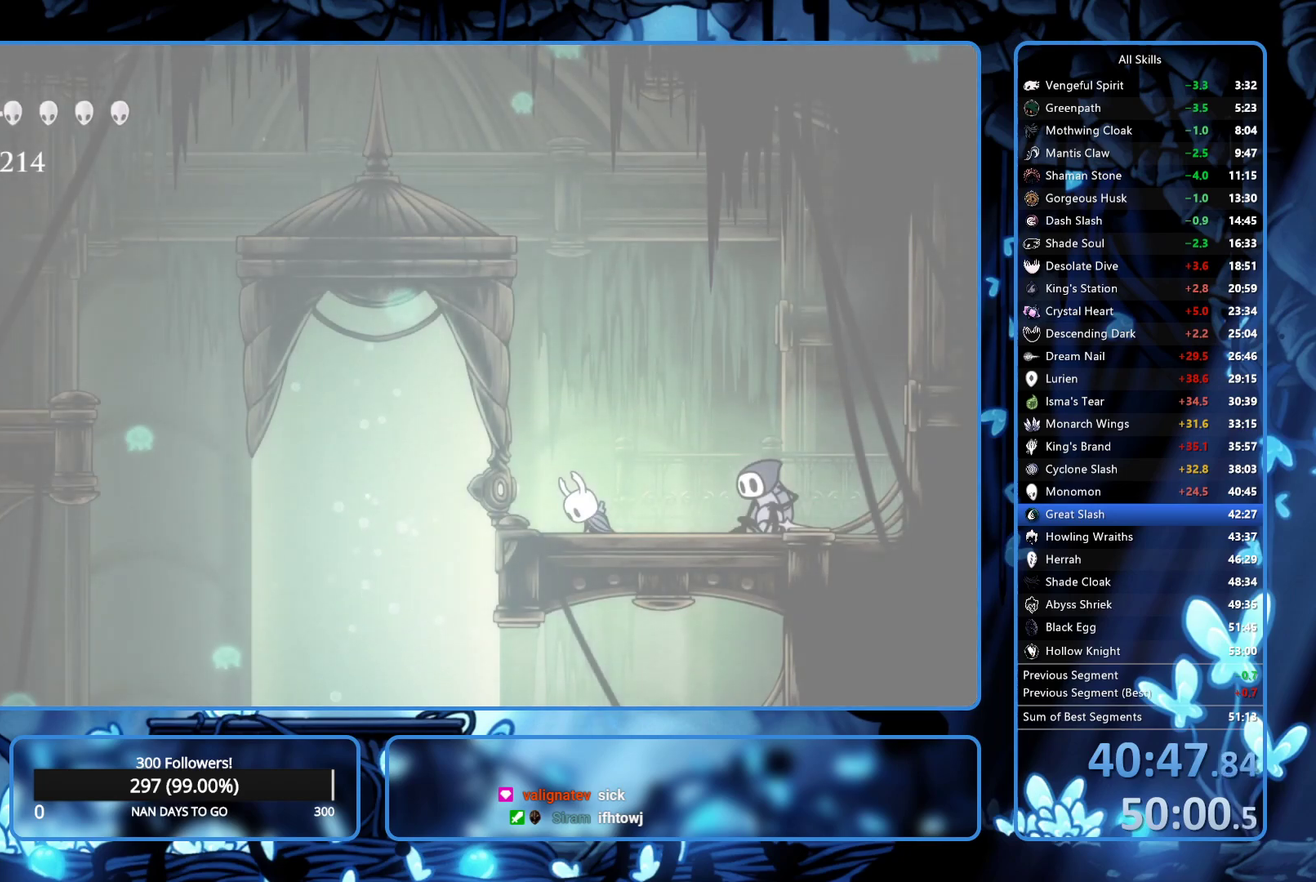
{"buttons": ["DPAD_LEFT"], "left_stick": "center", "right_stick": "center", "events": [[33, "X", "down"], [83, "X", "up"]]}
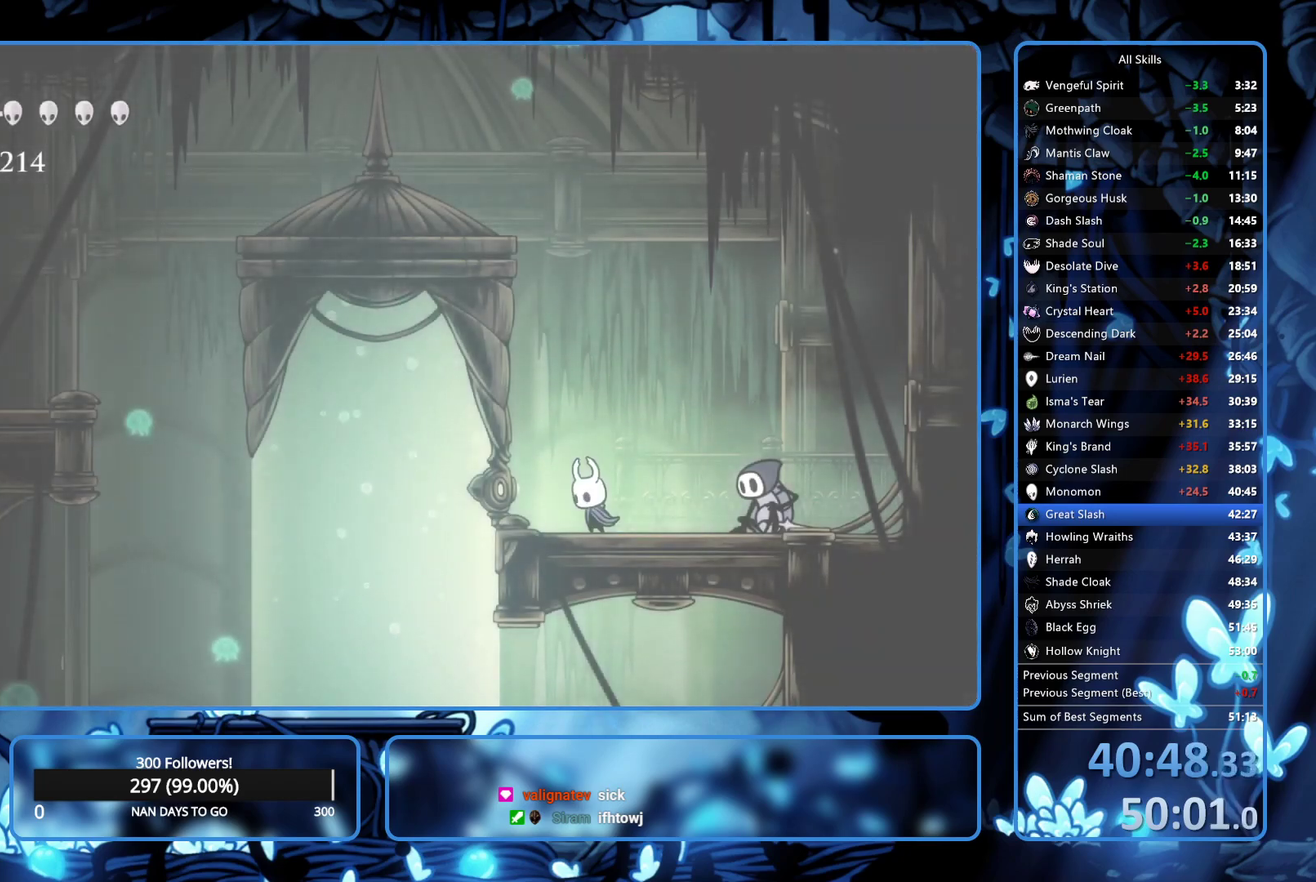
{"buttons": ["A", "DPAD_LEFT"], "left_stick": "center", "right_stick": "center", "events": [[433, "A", "down"]]}
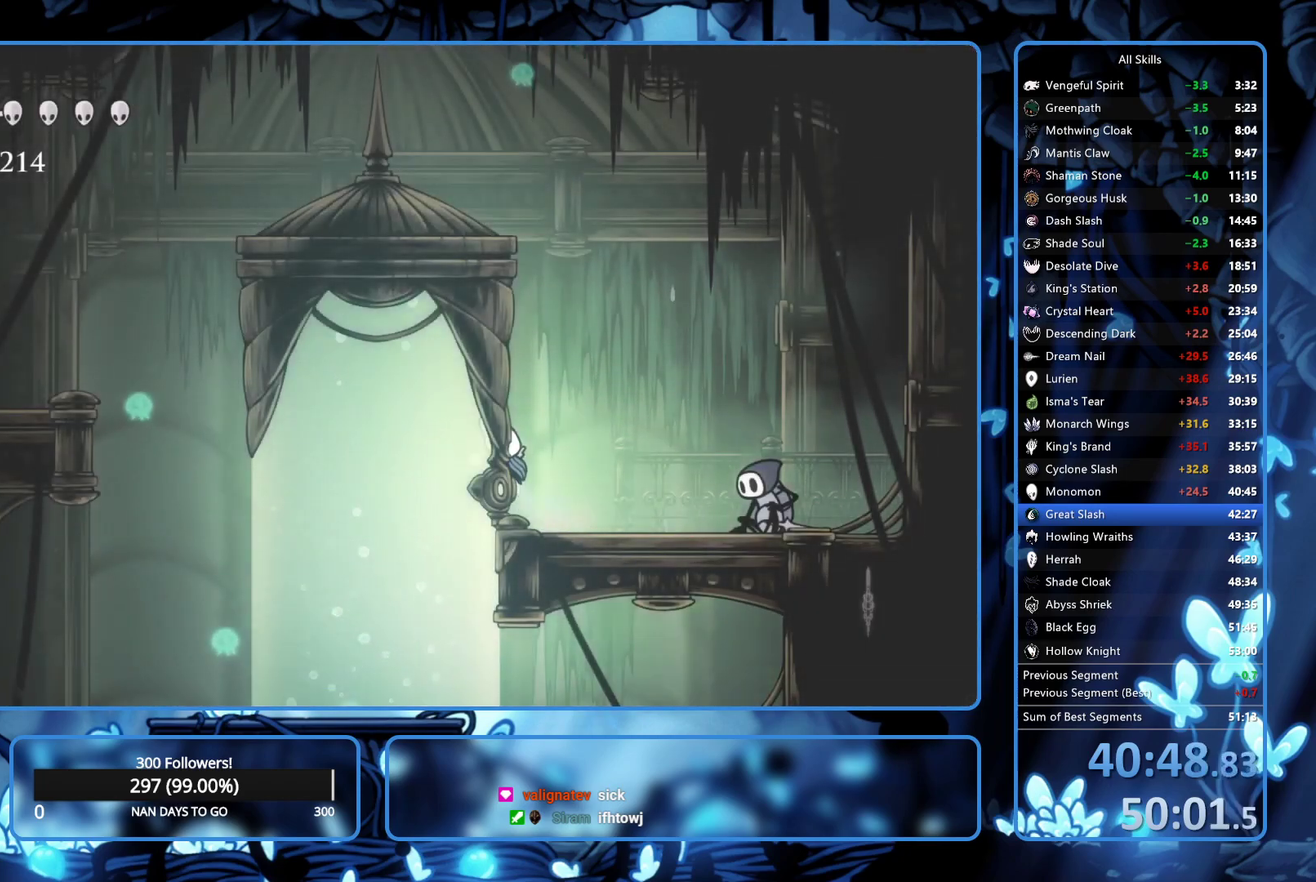
{"buttons": ["A", "DPAD_LEFT"], "left_stick": "center", "right_stick": "center", "events": [[150, "A", "up"], [200, "A", "down"]]}
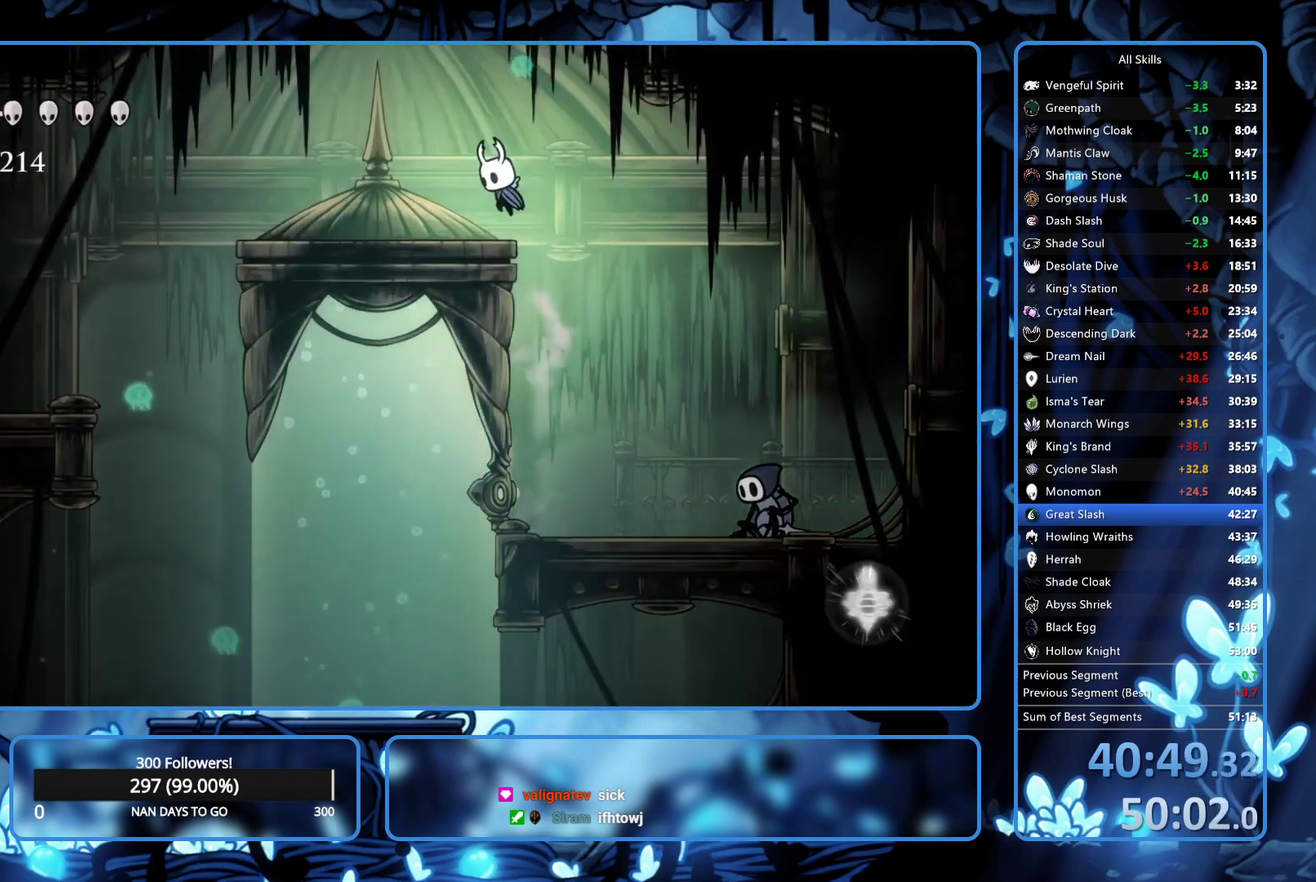
{"buttons": ["DPAD_LEFT", "SELECT"], "left_stick": "center", "right_stick": "center", "events": [[50, "R2", "down"], [83, "A", "up"], [183, "R2", "up"], [467, "SELECT", "down"]]}
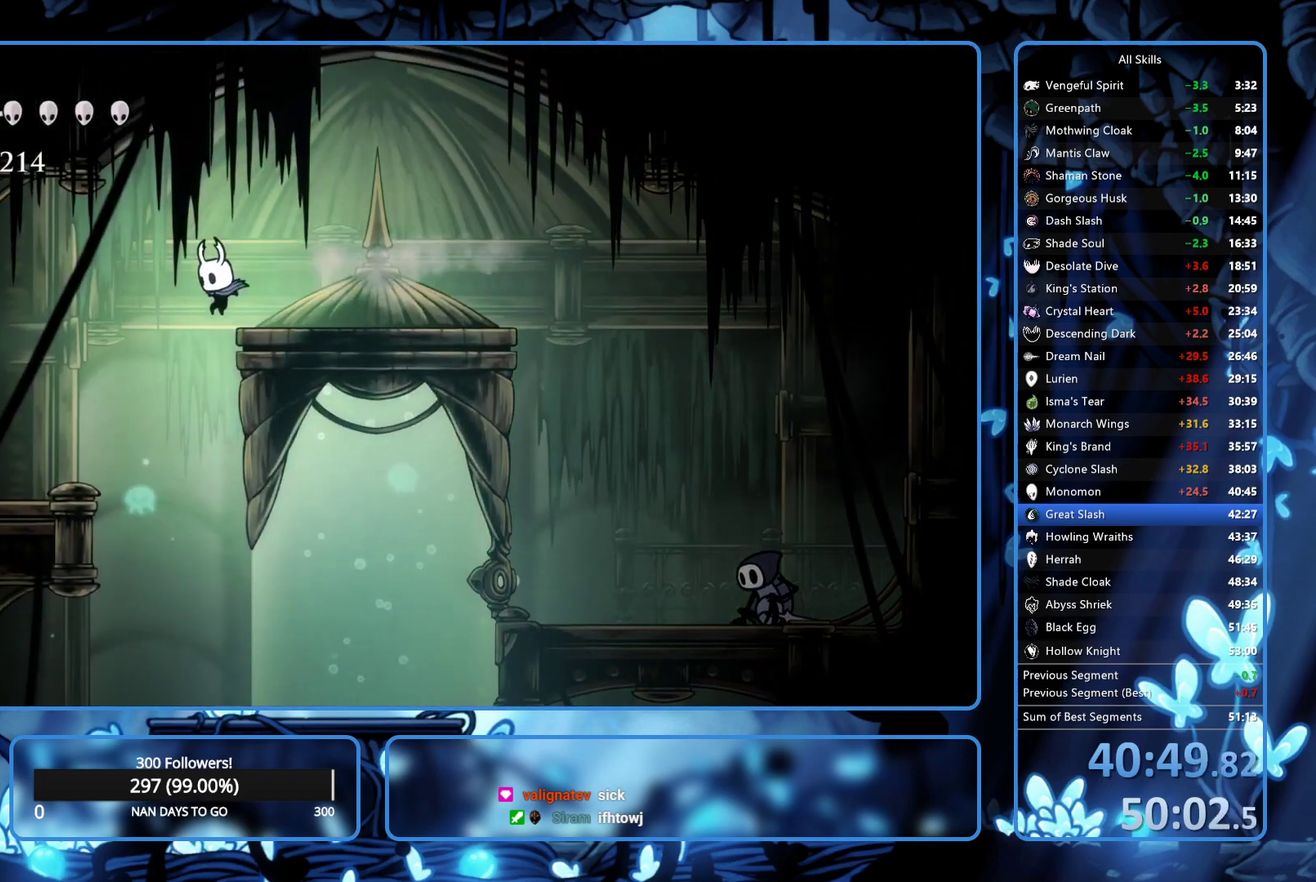
{"buttons": [], "left_stick": "center", "right_stick": "center", "events": [[17, "DPAD_LEFT", "up"], [67, "SELECT", "up"]]}
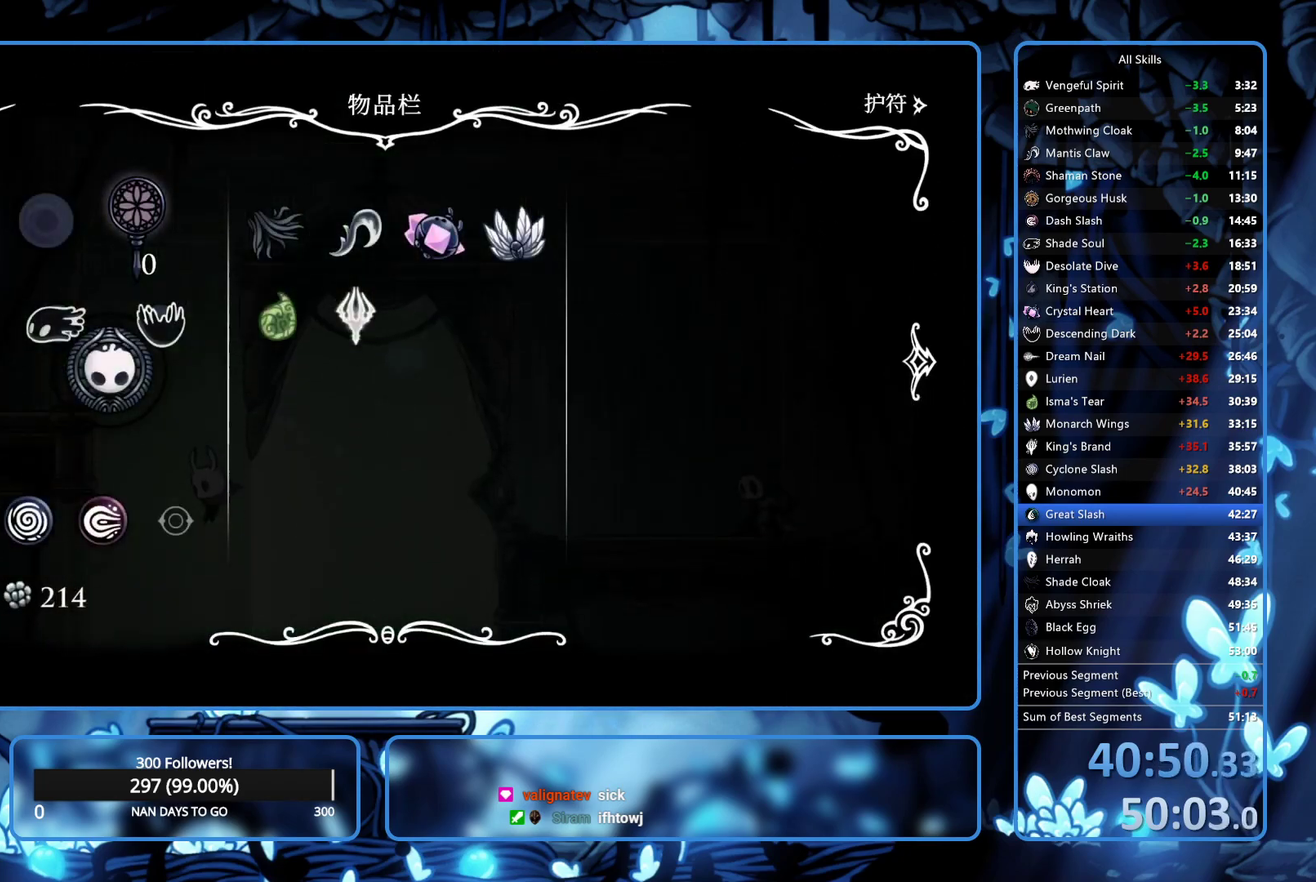
{"buttons": [], "left_stick": "center", "right_stick": "center", "events": [[383, "B", "down"], [467, "B", "up"]]}
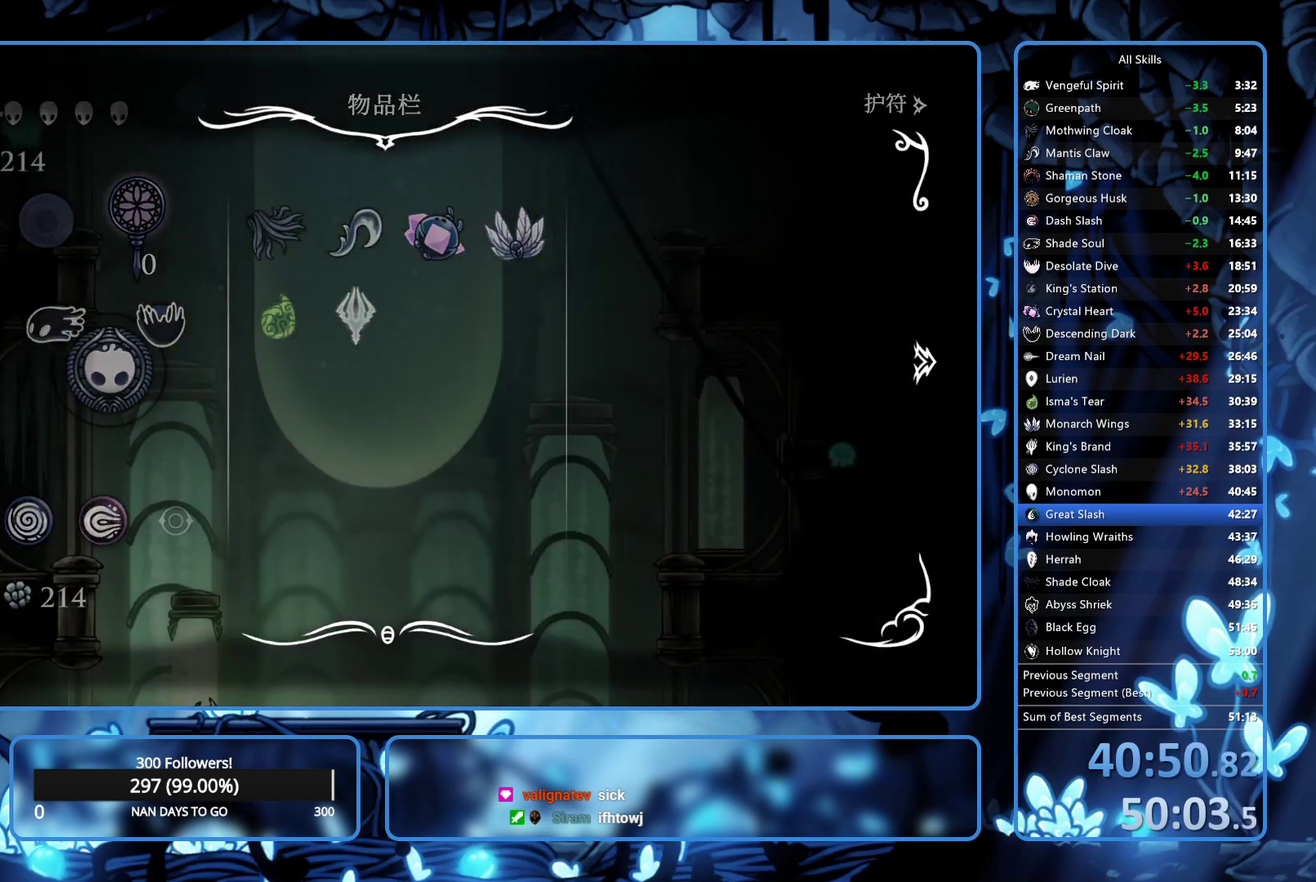
{"buttons": ["DPAD_RIGHT"], "left_stick": "center", "right_stick": "center", "events": [[33, "DPAD_RIGHT", "down"], [217, "R2", "down"], [350, "R2", "up"]]}
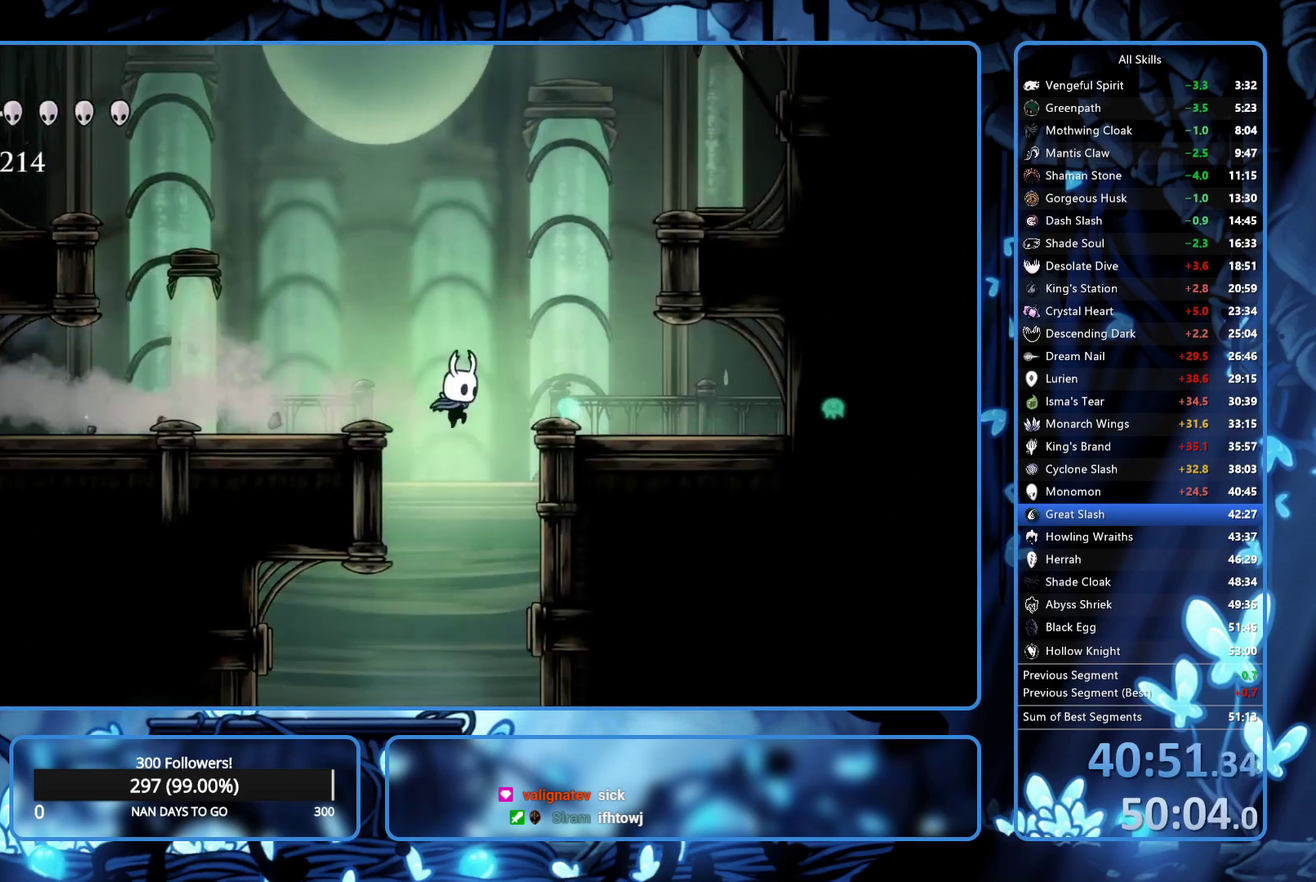
{"buttons": [], "left_stick": "center", "right_stick": "center", "events": [[133, "DPAD_RIGHT", "up"], [283, "DPAD_RIGHT", "down"], [350, "DPAD_RIGHT", "up"]]}
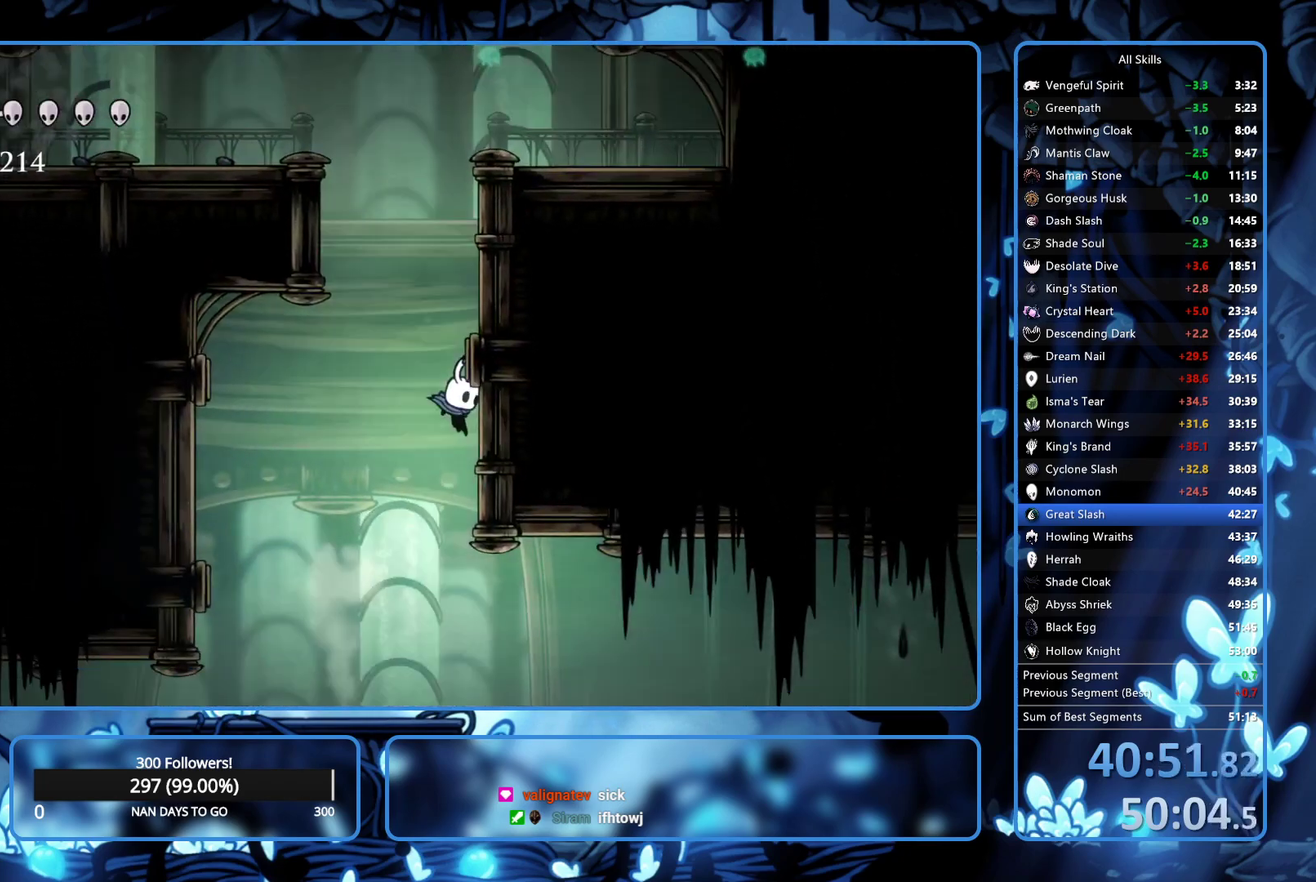
{"buttons": ["DPAD_RIGHT"], "left_stick": "center", "right_stick": "center", "events": [[150, "DPAD_RIGHT", "down"], [200, "R2", "down"], [333, "R2", "up"]]}
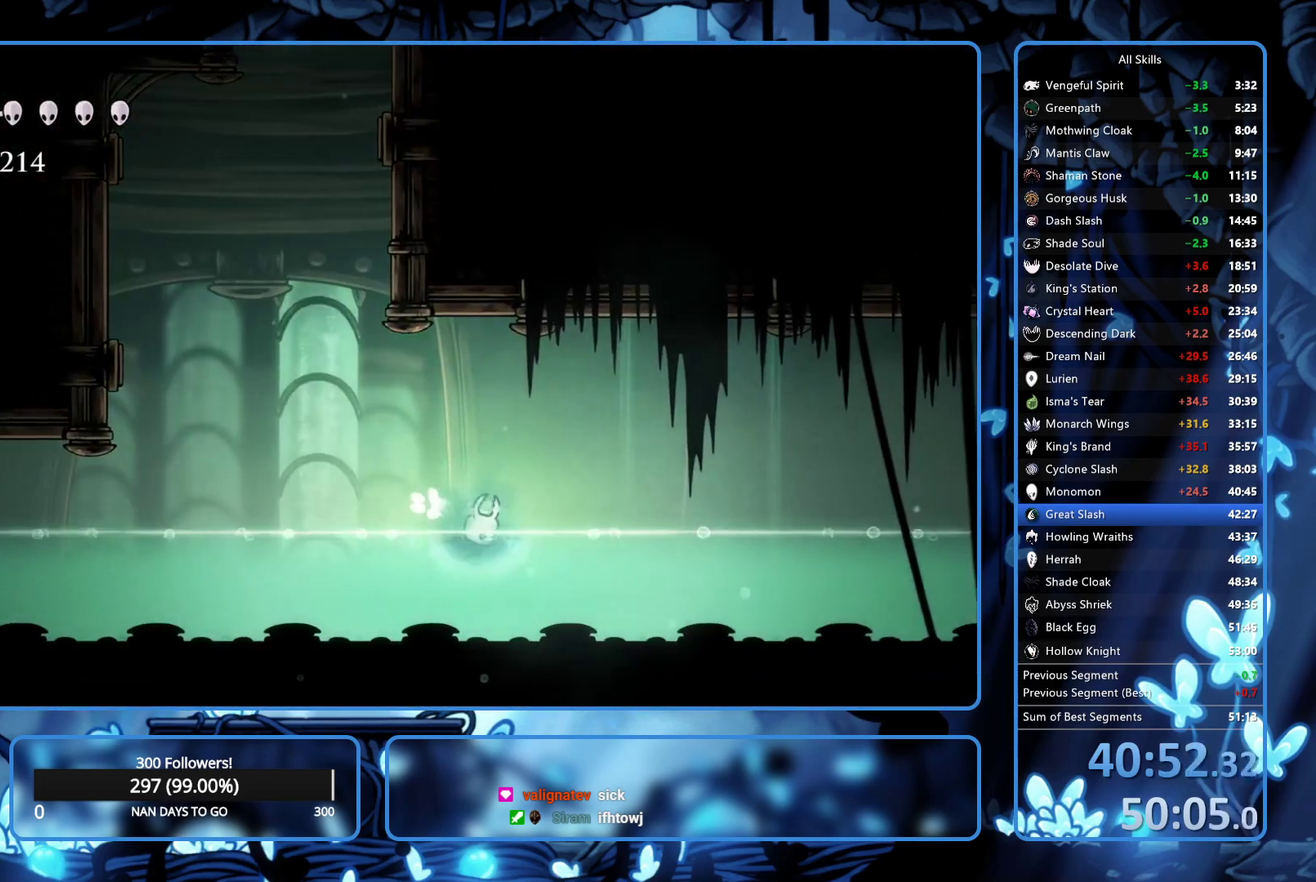
{"buttons": ["DPAD_RIGHT"], "left_stick": "center", "right_stick": "center", "events": [[117, "A", "down"], [200, "R2", "down"], [283, "A", "up"], [367, "R2", "up"]]}
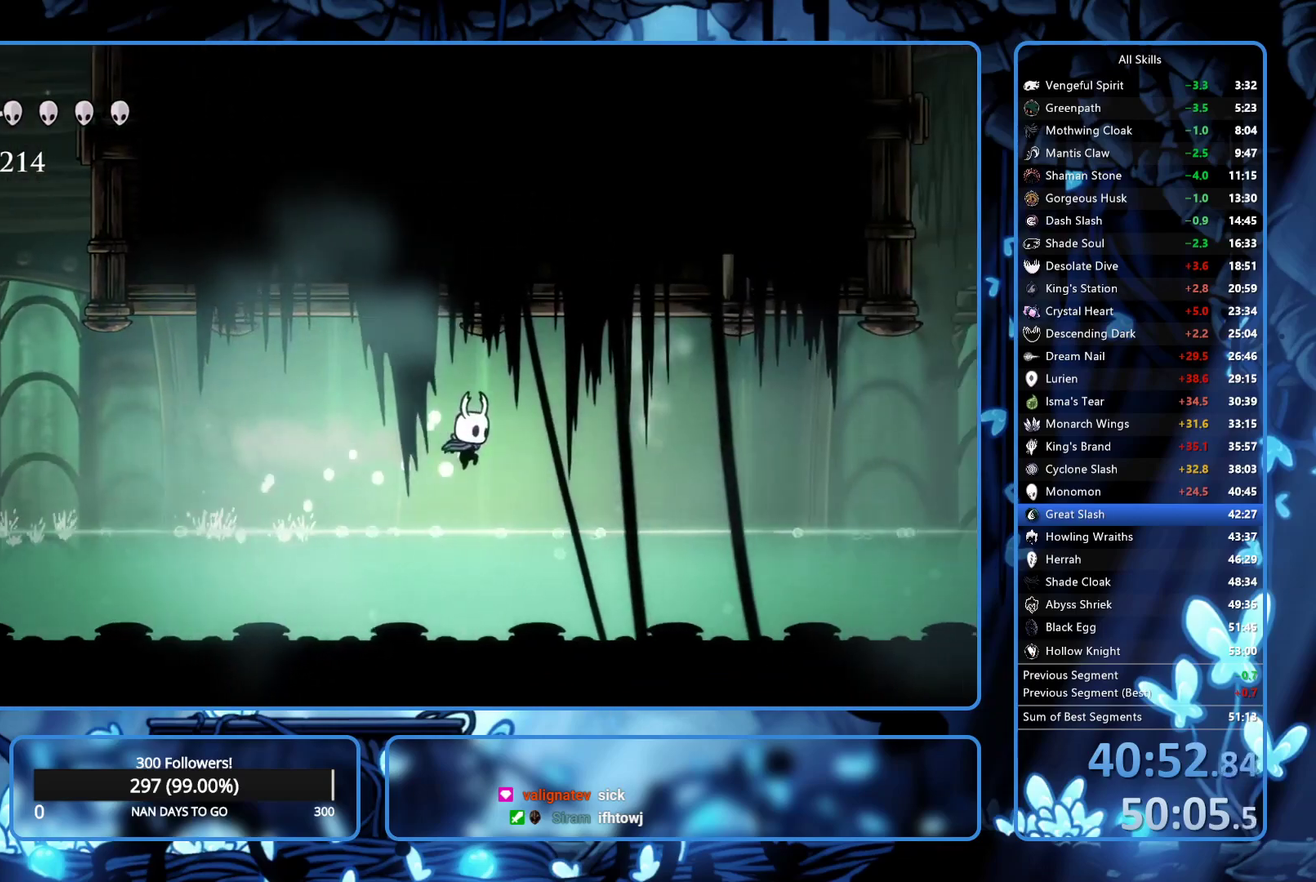
{"buttons": ["A", "DPAD_RIGHT"], "left_stick": "center", "right_stick": "center", "events": [[283, "A", "down"]]}
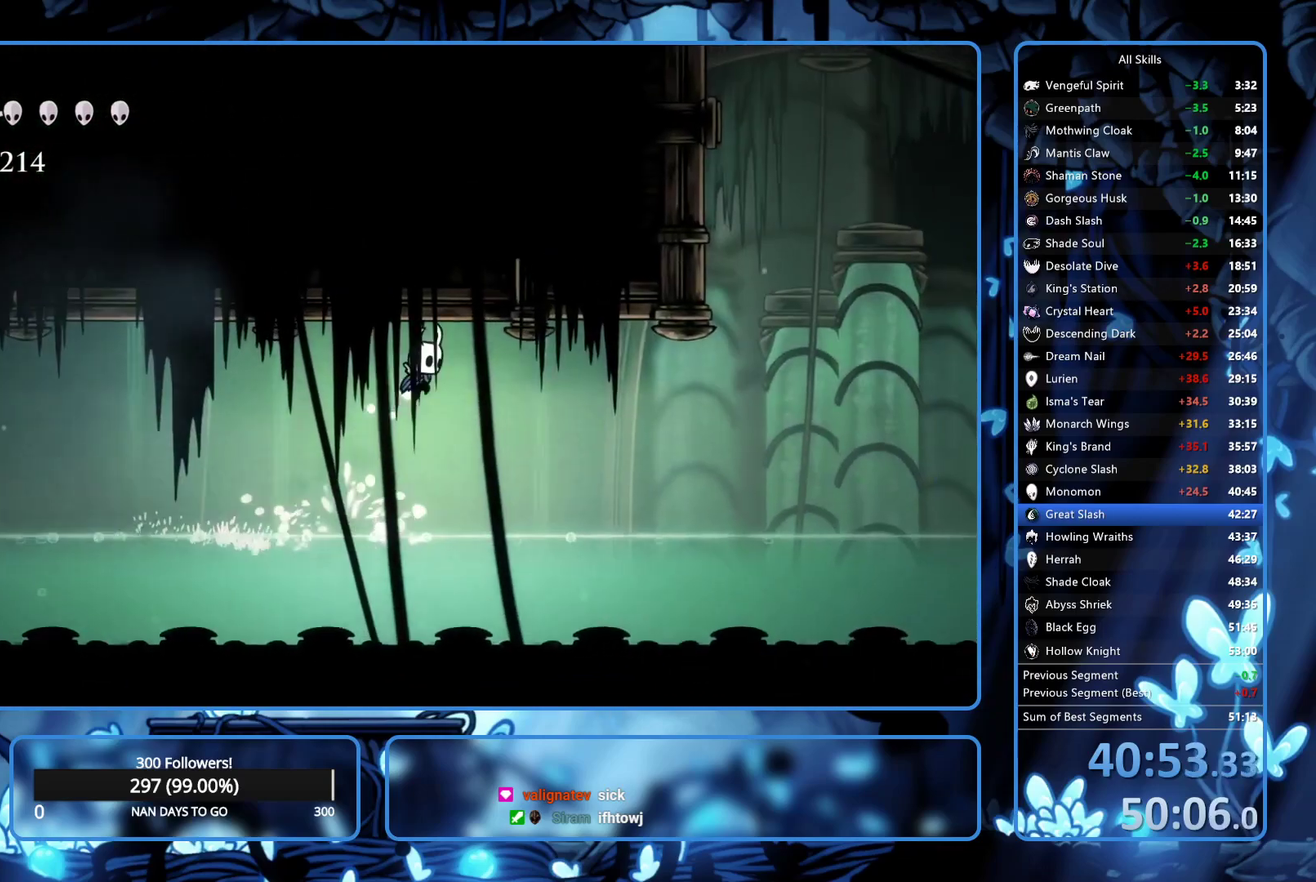
{"buttons": ["A", "DPAD_RIGHT"], "left_stick": "center", "right_stick": "center", "events": [[67, "A", "up"], [67, "R2", "down"], [183, "R2", "up"], [433, "A", "down"]]}
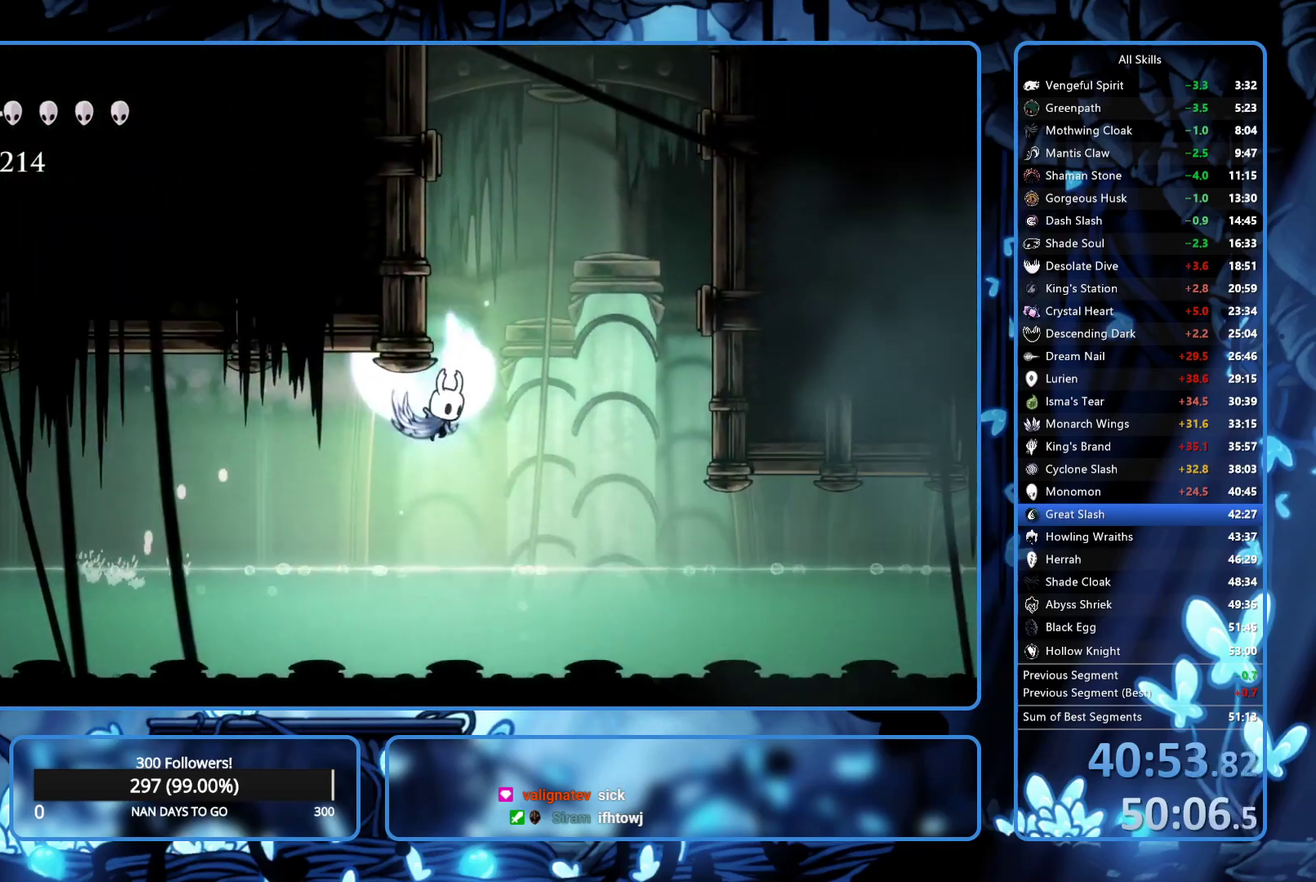
{"buttons": ["A", "DPAD_LEFT"], "left_stick": "center", "right_stick": "center", "events": [[50, "DPAD_RIGHT", "up"], [83, "DPAD_LEFT", "down"]]}
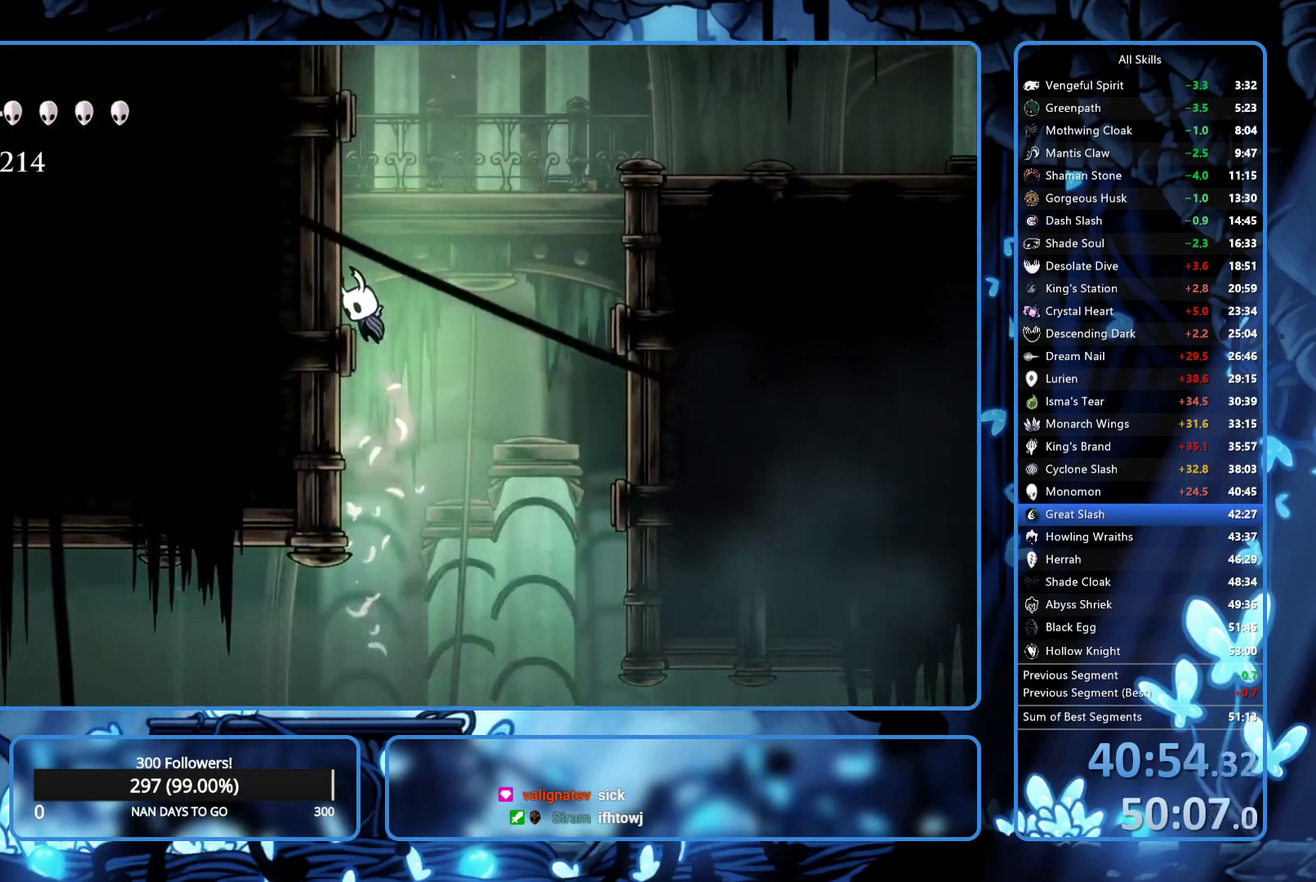
{"buttons": ["A", "DPAD_LEFT"], "left_stick": "center", "right_stick": "center", "events": []}
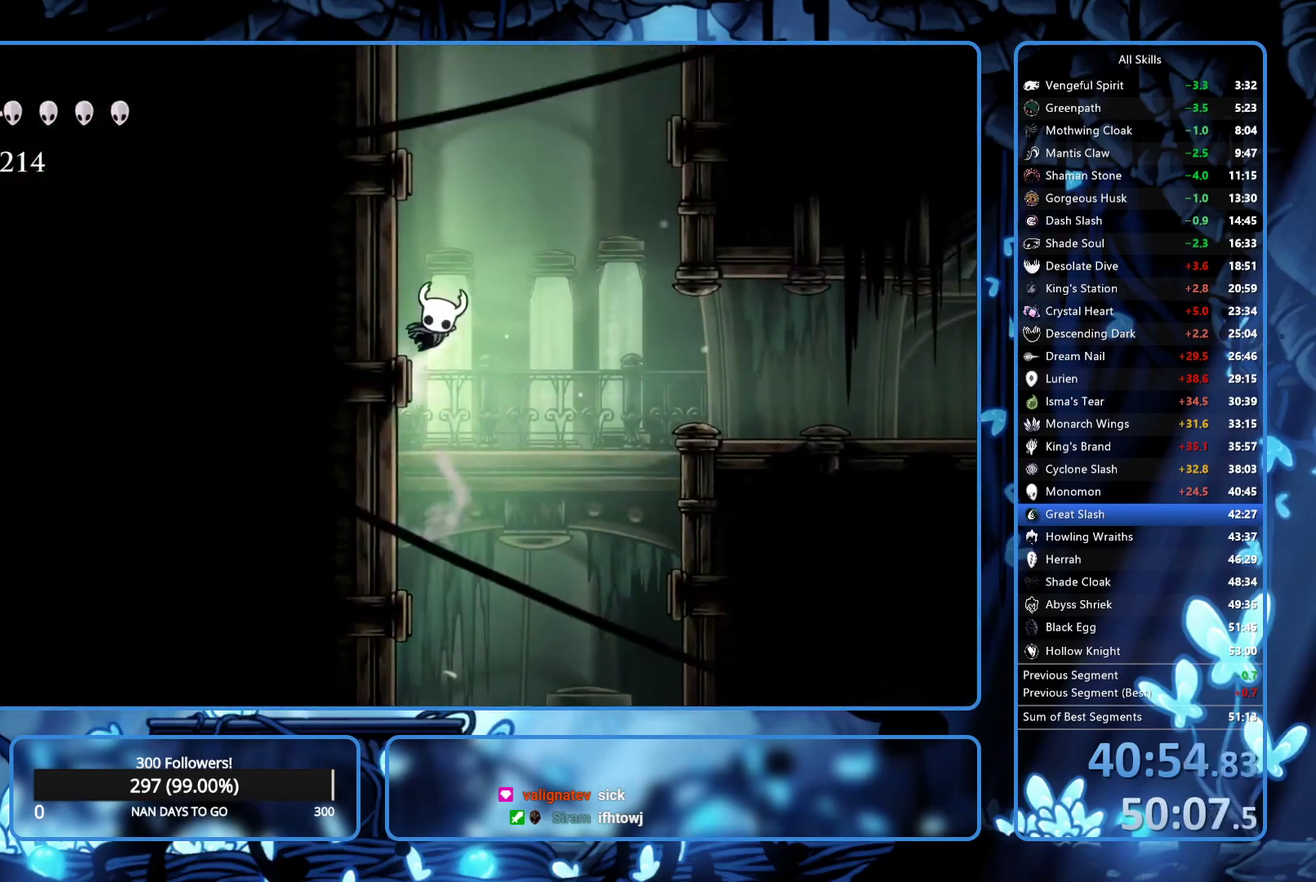
{"buttons": ["A", "DPAD_LEFT"], "left_stick": "center", "right_stick": "center", "events": [[250, "A", "up"], [300, "A", "down"]]}
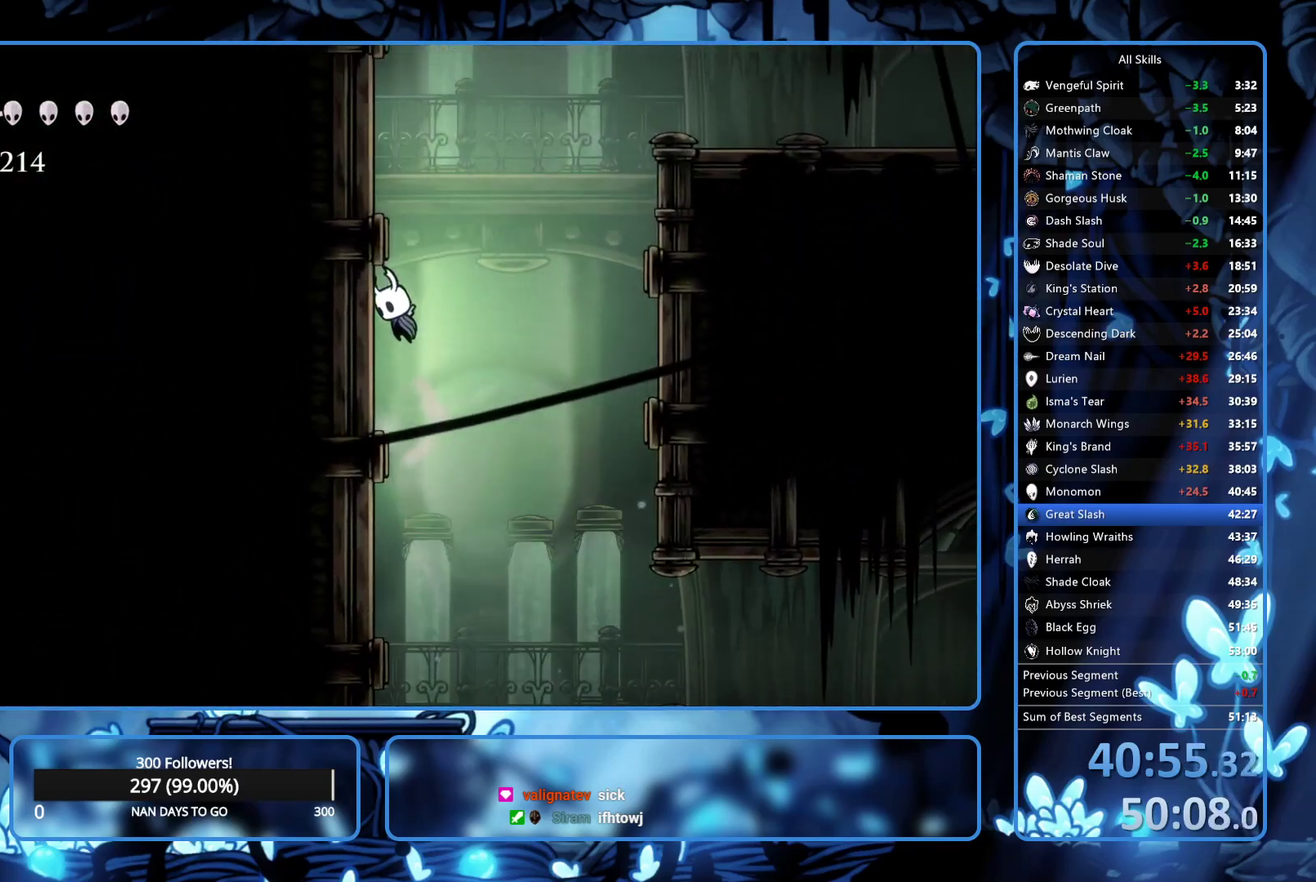
{"buttons": ["A", "DPAD_LEFT"], "left_stick": "center", "right_stick": "center", "events": []}
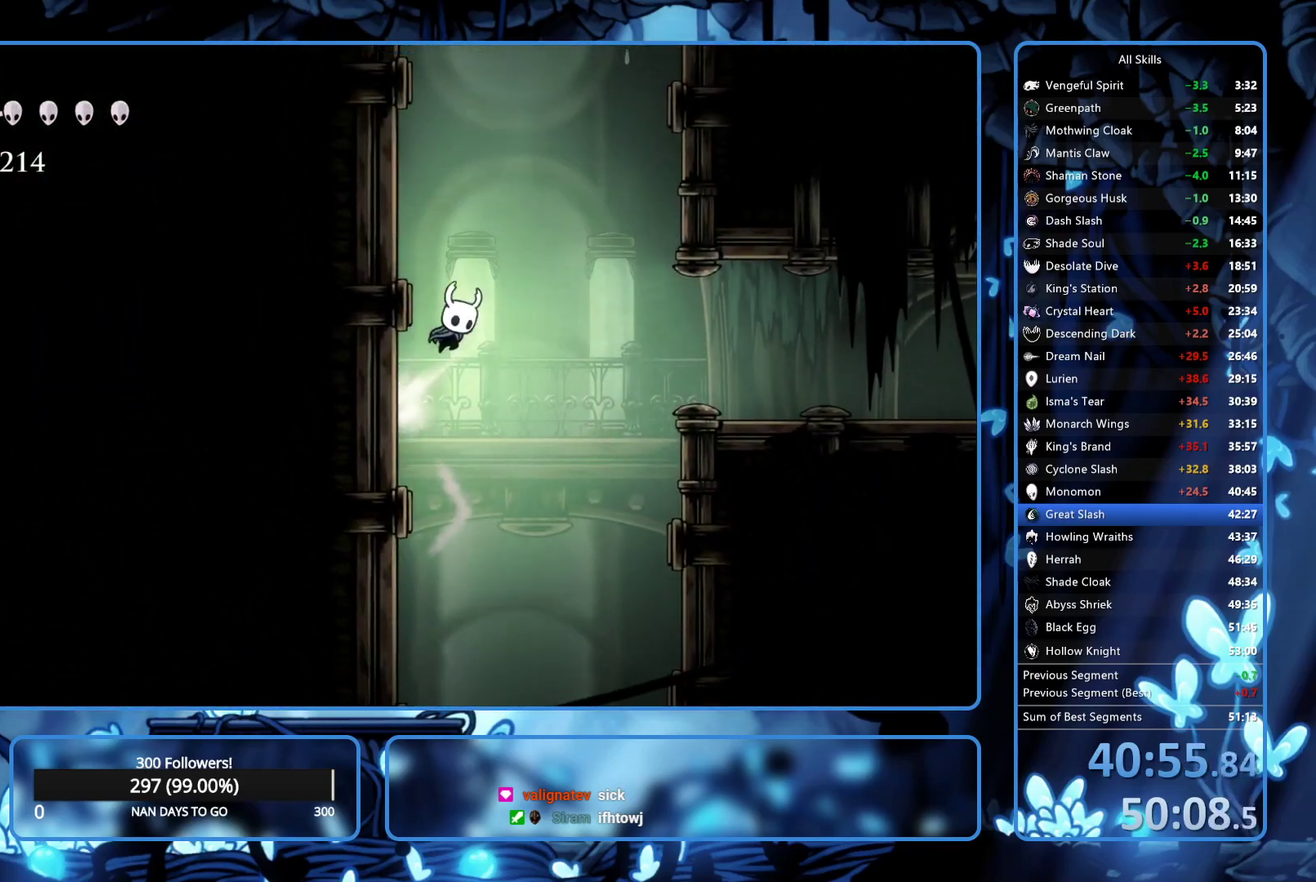
{"buttons": ["DPAD_LEFT"], "left_stick": "center", "right_stick": "center", "events": [[183, "A", "up"], [217, "A", "down"], [500, "A", "up"]]}
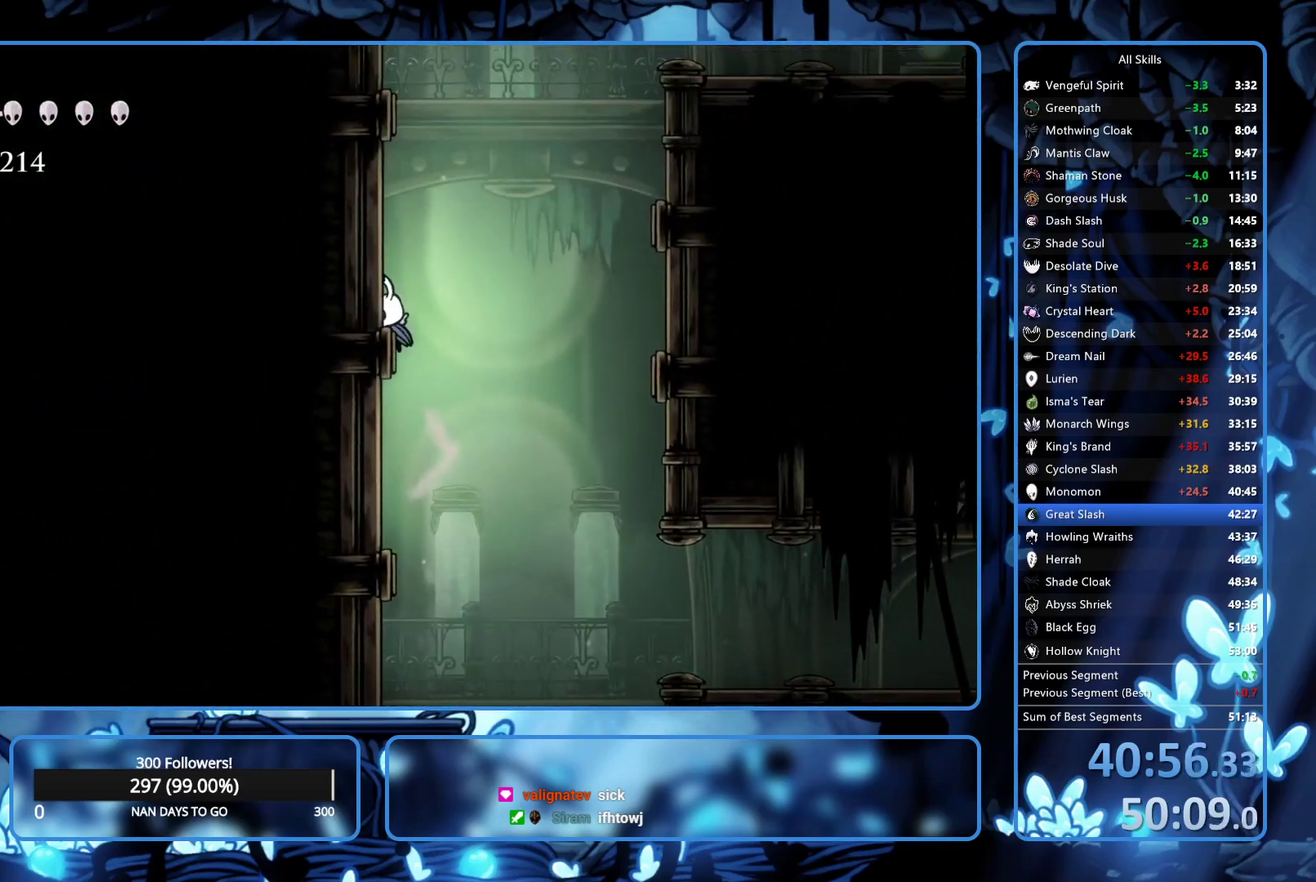
{"buttons": ["A", "DPAD_LEFT"], "left_stick": "center", "right_stick": "center", "events": [[33, "A", "down"], [300, "A", "up"], [333, "A", "down"]]}
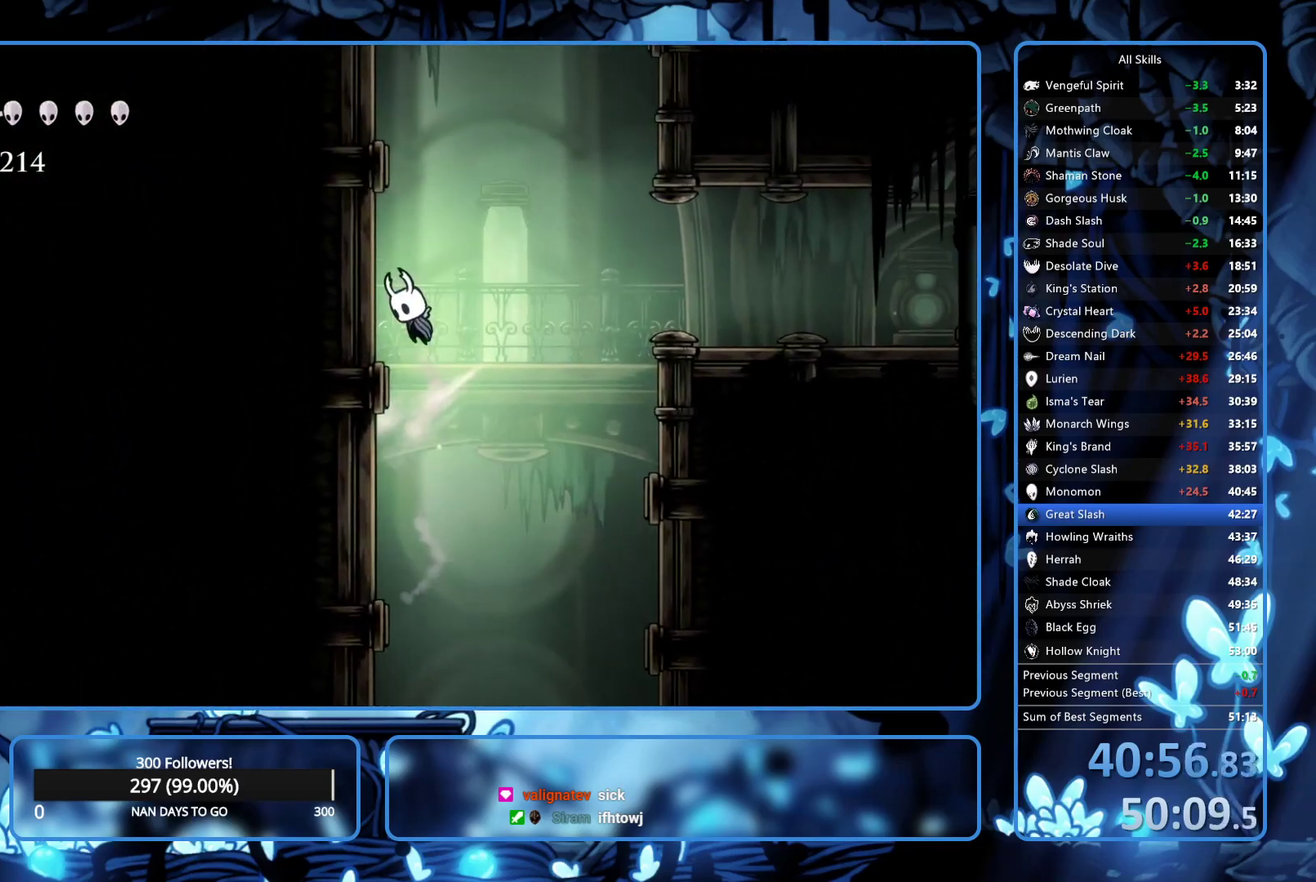
{"buttons": ["A", "DPAD_LEFT"], "left_stick": "center", "right_stick": "center", "events": [[417, "A", "up"], [467, "A", "down"]]}
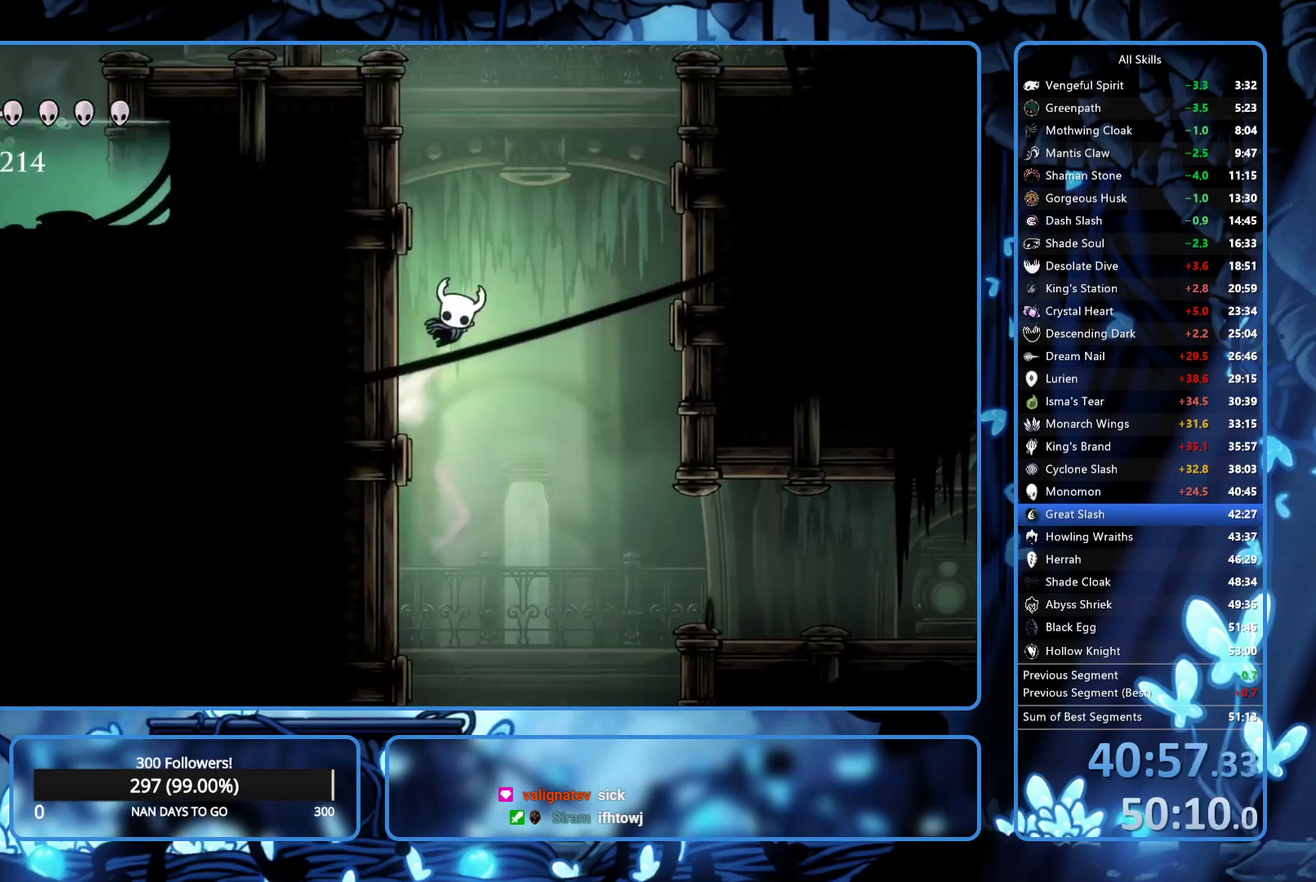
{"buttons": ["A", "DPAD_LEFT"], "left_stick": "center", "right_stick": "center", "events": []}
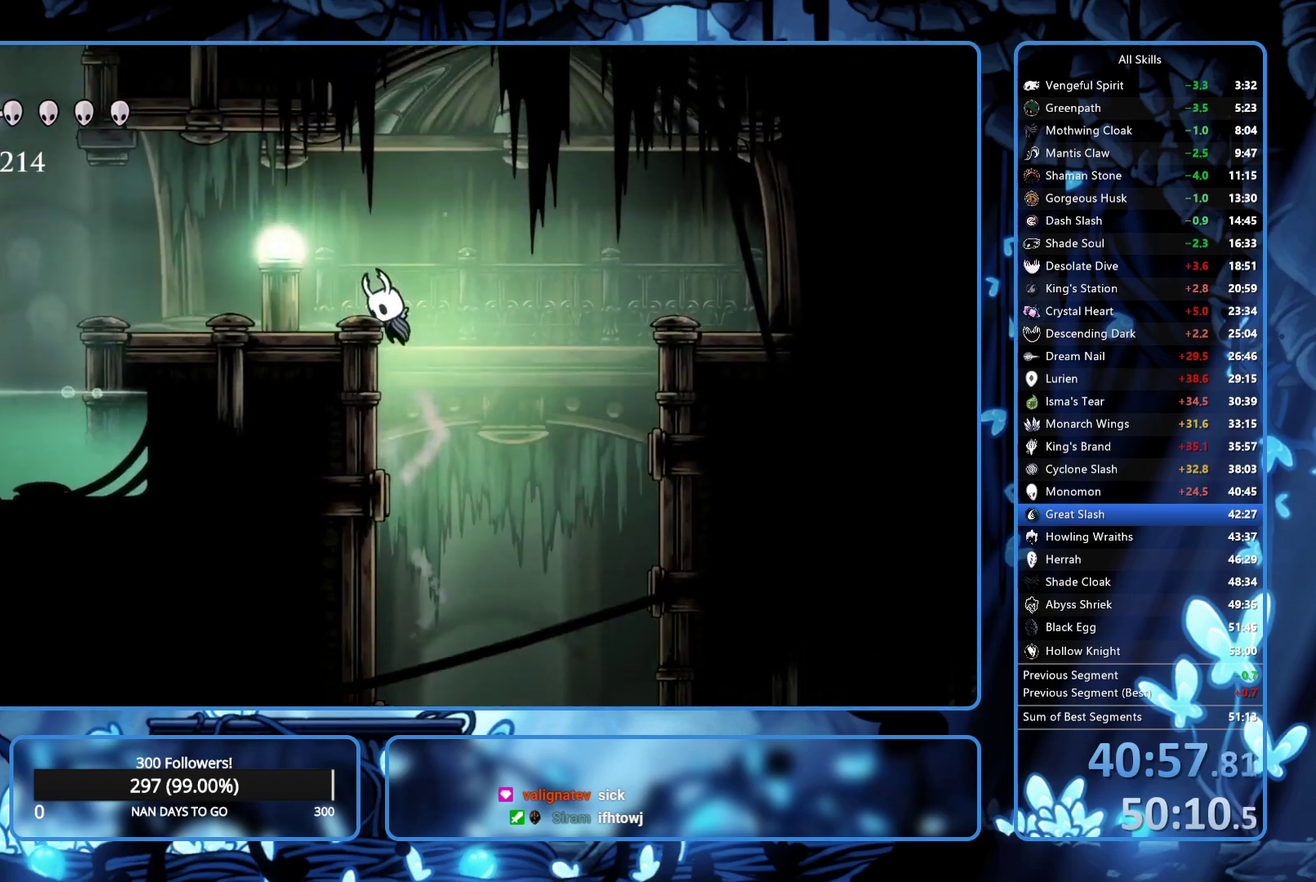
{"buttons": ["A", "DPAD_LEFT"], "left_stick": "center", "right_stick": "center", "events": [[167, "R2", "down"], [200, "A", "up"], [300, "R2", "up"], [433, "A", "down"]]}
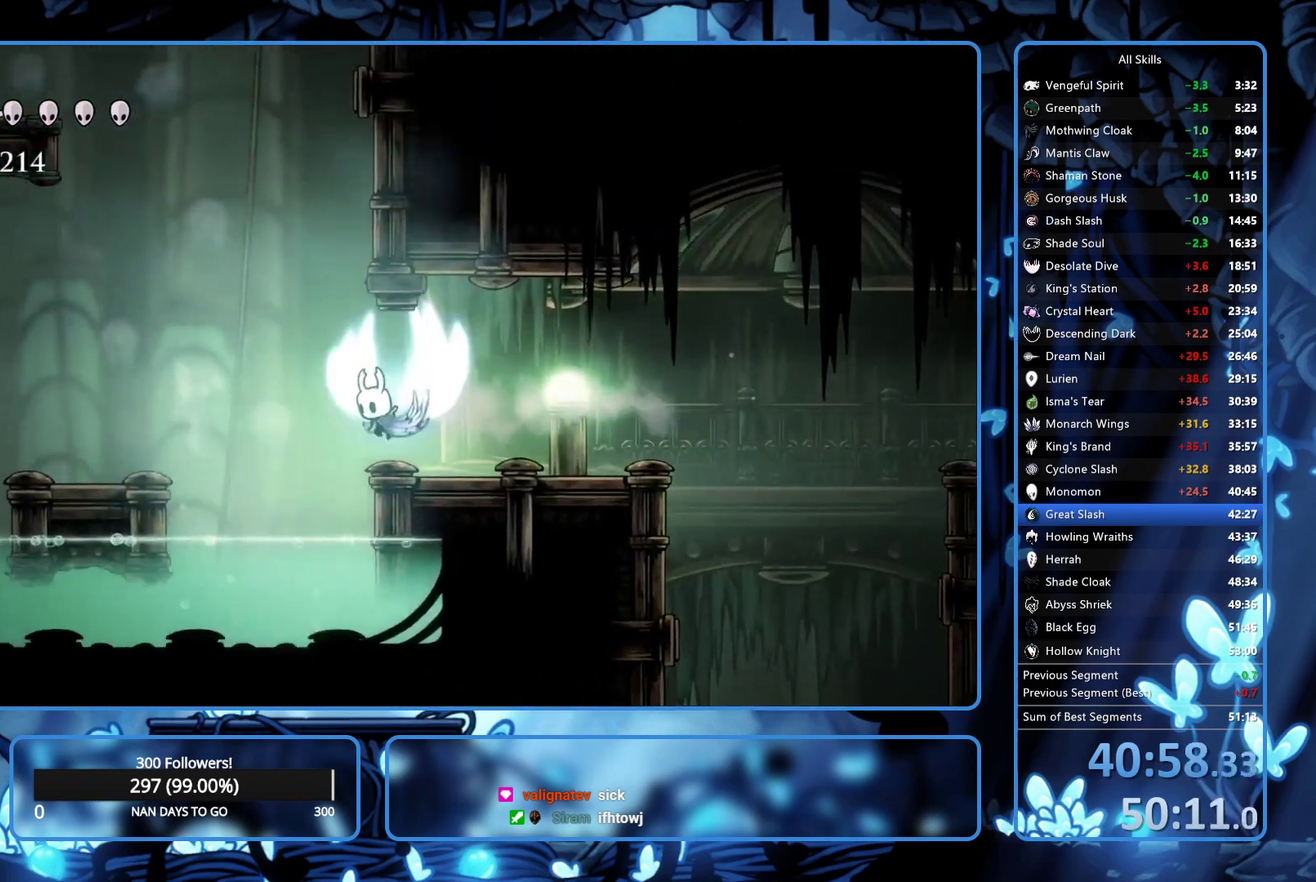
{"buttons": ["A", "DPAD_RIGHT"], "left_stick": "center", "right_stick": "center", "events": [[100, "DPAD_LEFT", "up"], [217, "DPAD_RIGHT", "down"], [350, "A", "up"], [417, "A", "down"]]}
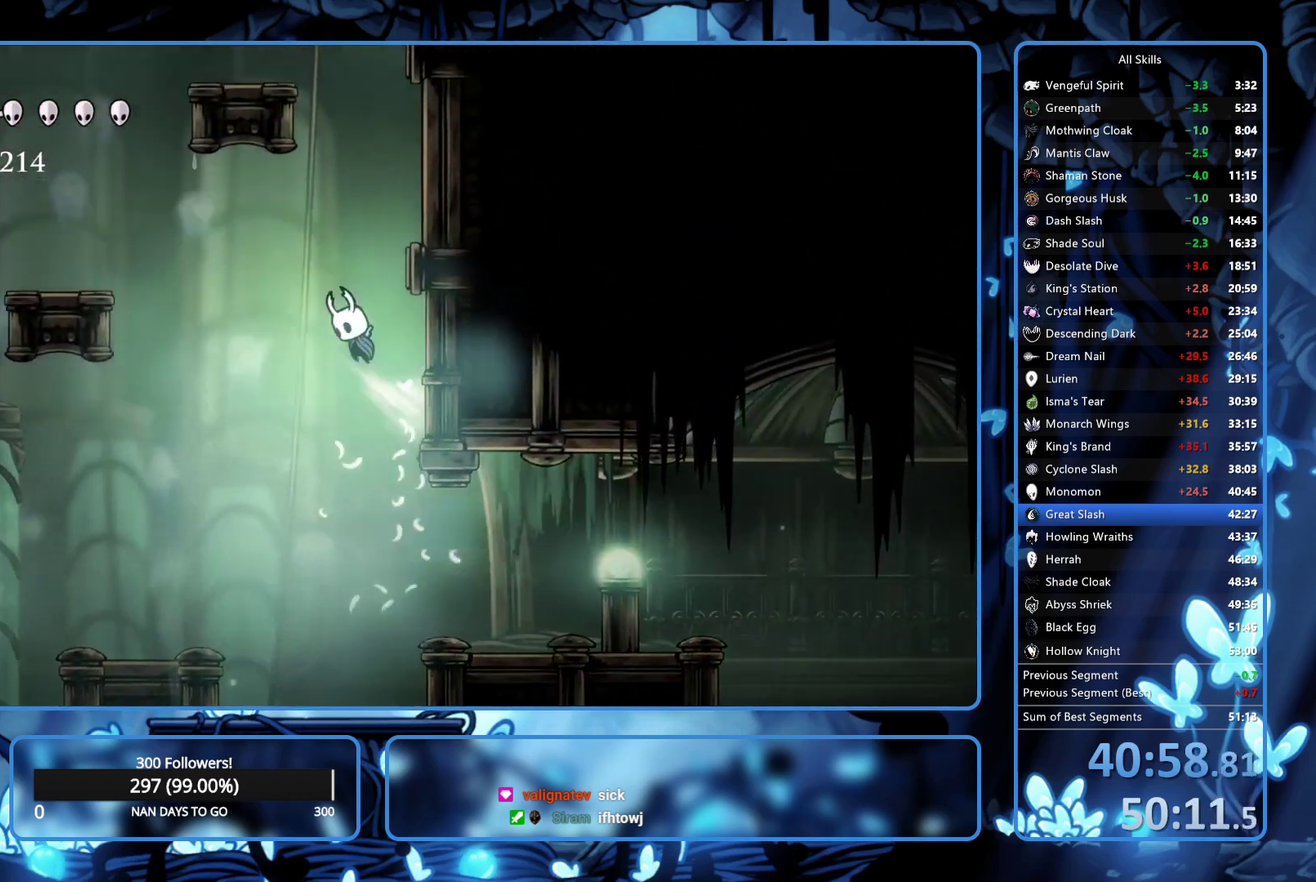
{"buttons": ["DPAD_LEFT"], "left_stick": "center", "right_stick": "center", "events": [[283, "DPAD_RIGHT", "up"], [317, "DPAD_LEFT", "down"], [483, "A", "up"]]}